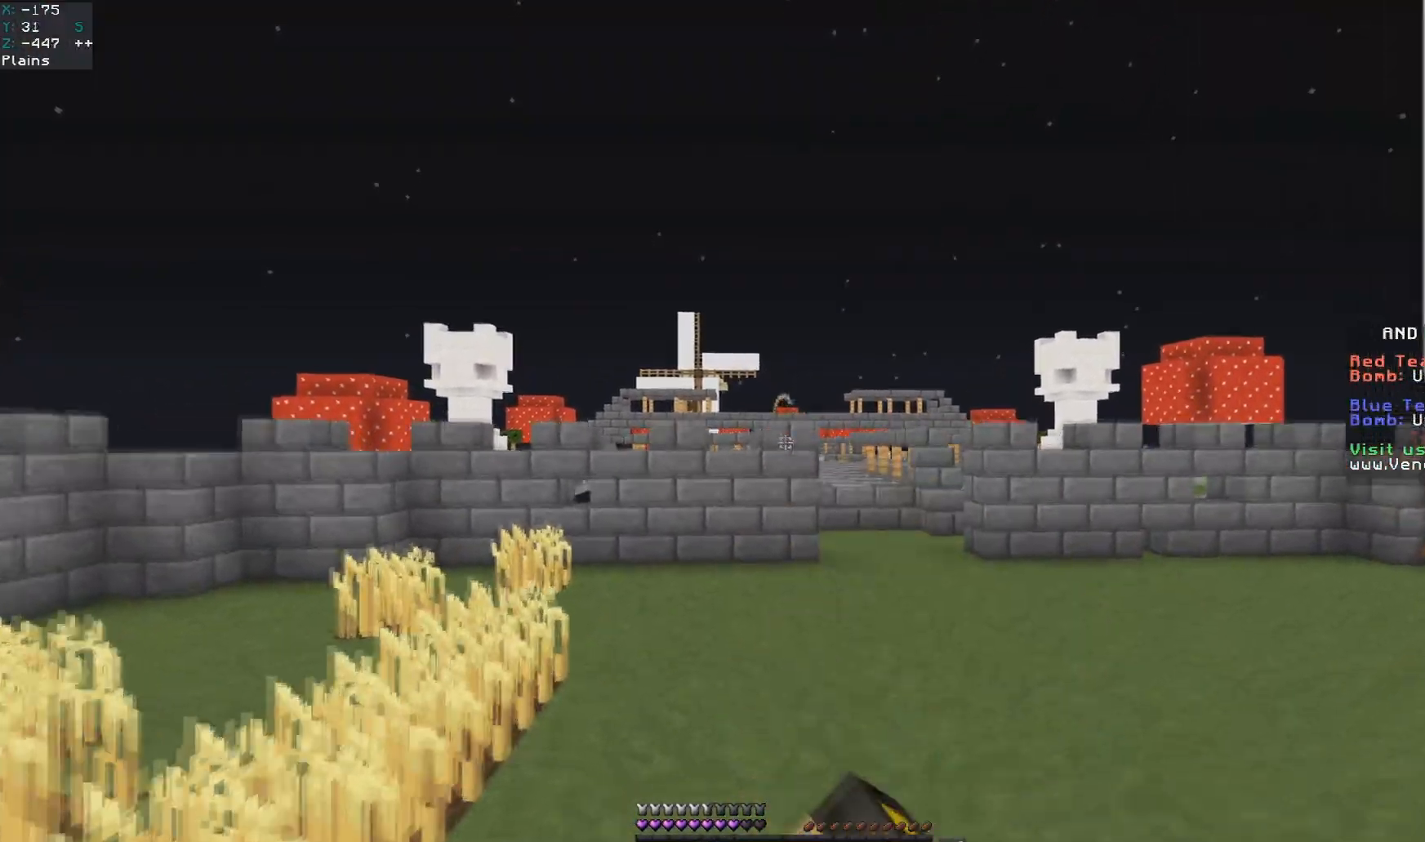
Gameplay with keyboard and mouse; each line is a JSON object with the keys and mouse buttons held at the frame after it. "events" lists presses ("down") and releases ("up") of "a", "d", "s", "space", "w", "mouse_left" and "mouse_right" between this image and that frame as [ms after this image, input, new state], when the widget could be followed in between. "mouse_left", "mouse_right" = the "left", "right" buttons of the "mouse" list. No other keys are recorded. Fast repeated clicks can show as one long hold. Mouse movement is not recorded.
{"keys": ["a", "w"], "mouse": [], "events": [[133, "mouse_left", "up"], [183, "a", "down"], [217, "d", "up"], [300, "space", "up"]]}
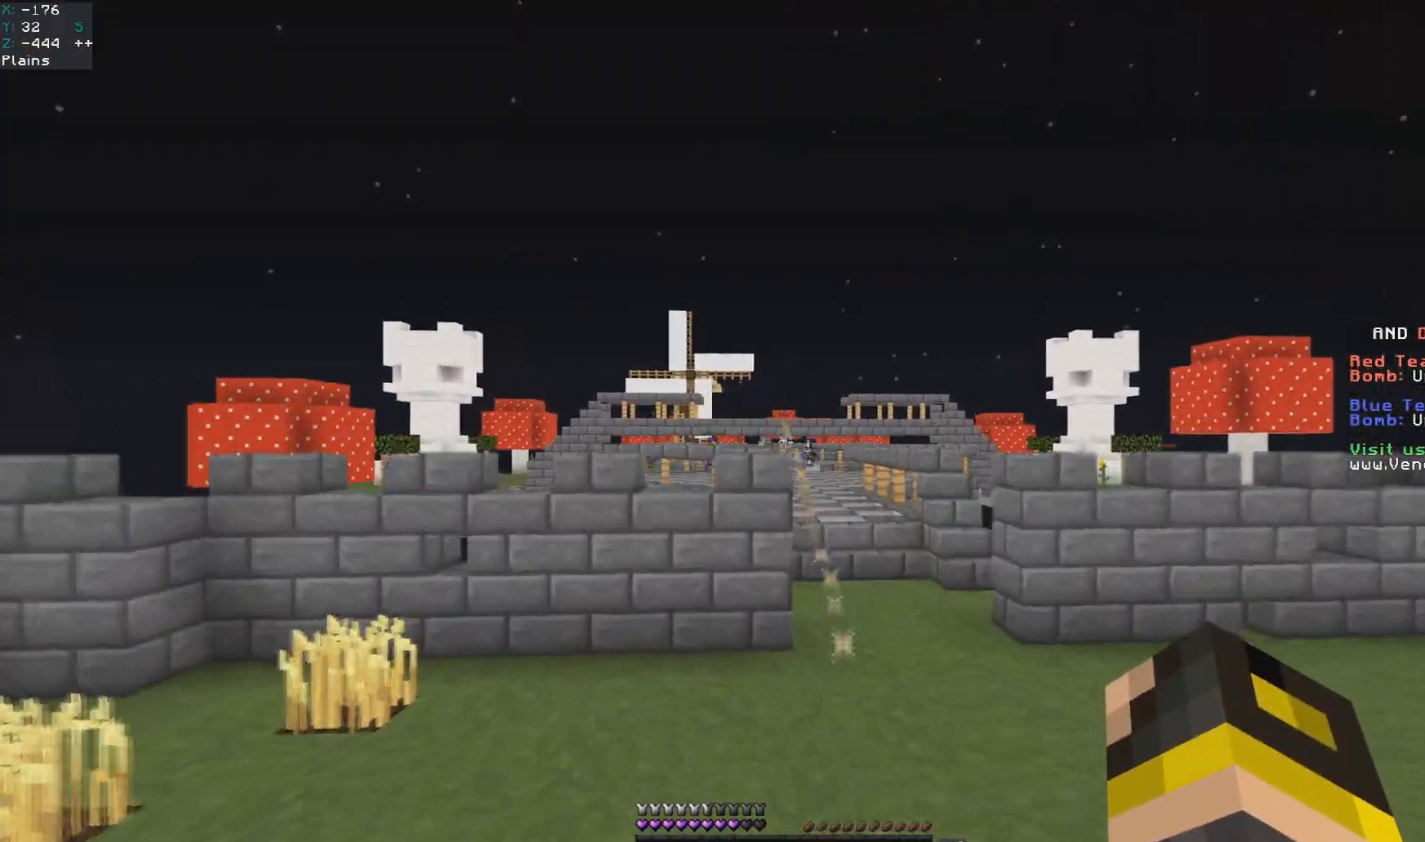
{"keys": ["d", "w"], "mouse": [], "events": [[33, "d", "down"], [133, "a", "up"], [150, "space", "down"], [450, "space", "up"]]}
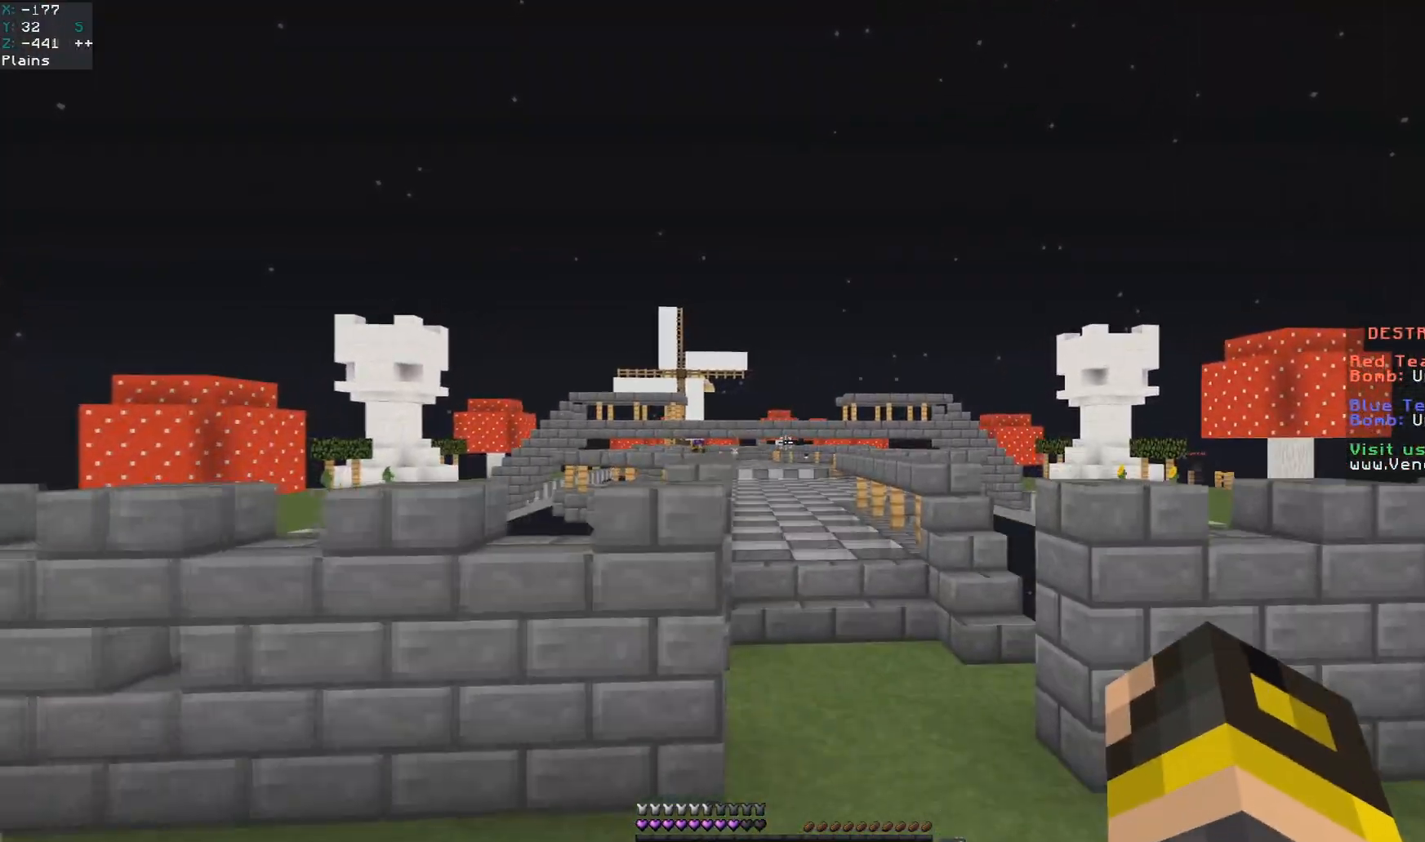
{"keys": ["d", "w"], "mouse": [], "events": []}
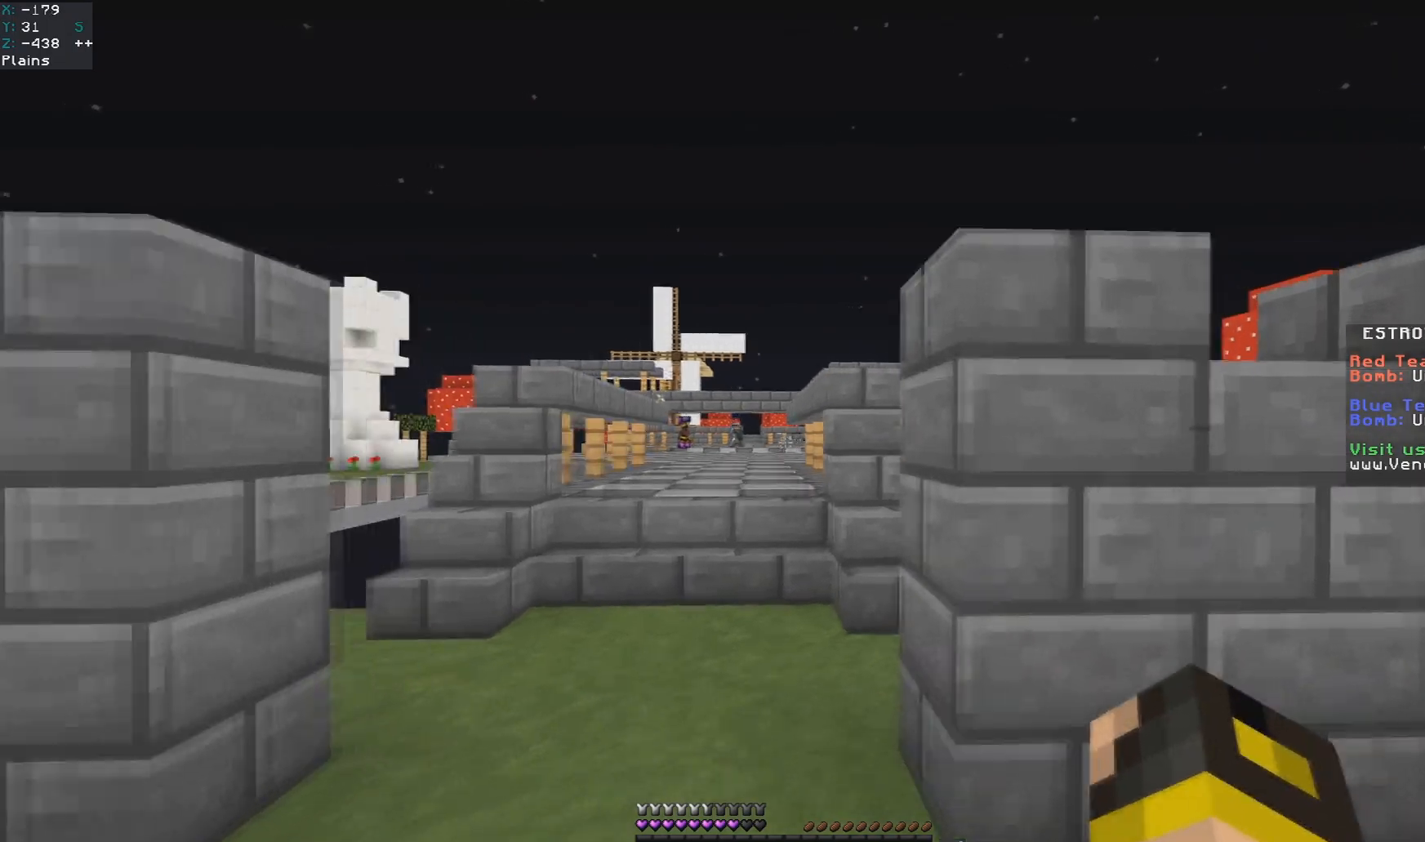
{"keys": ["d", "s"], "mouse": [], "events": [[67, "a", "down"], [233, "a", "up"], [233, "w", "up"], [433, "s", "down"]]}
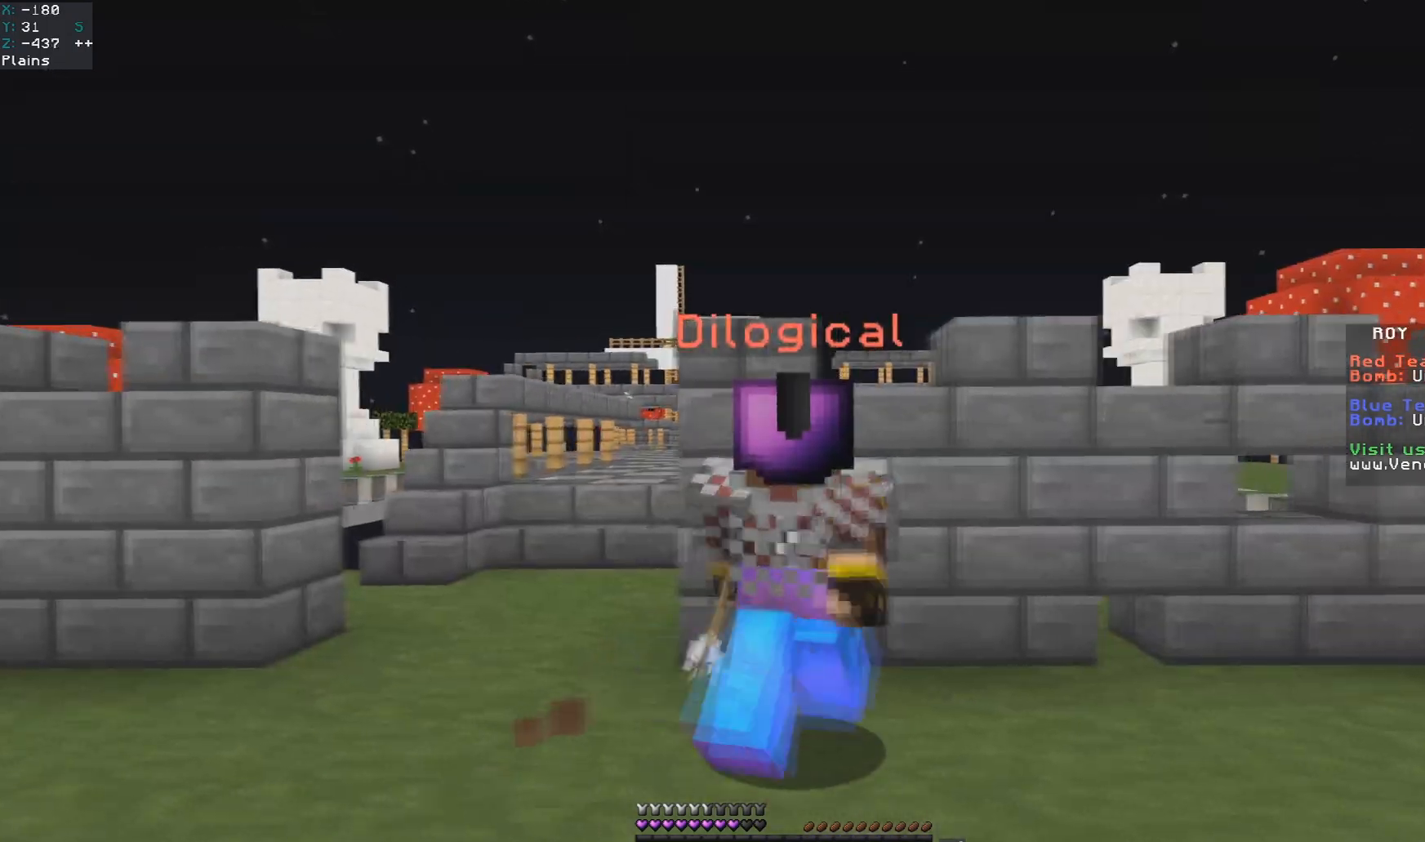
{"keys": ["s"], "mouse": [], "events": [[400, "d", "up"]]}
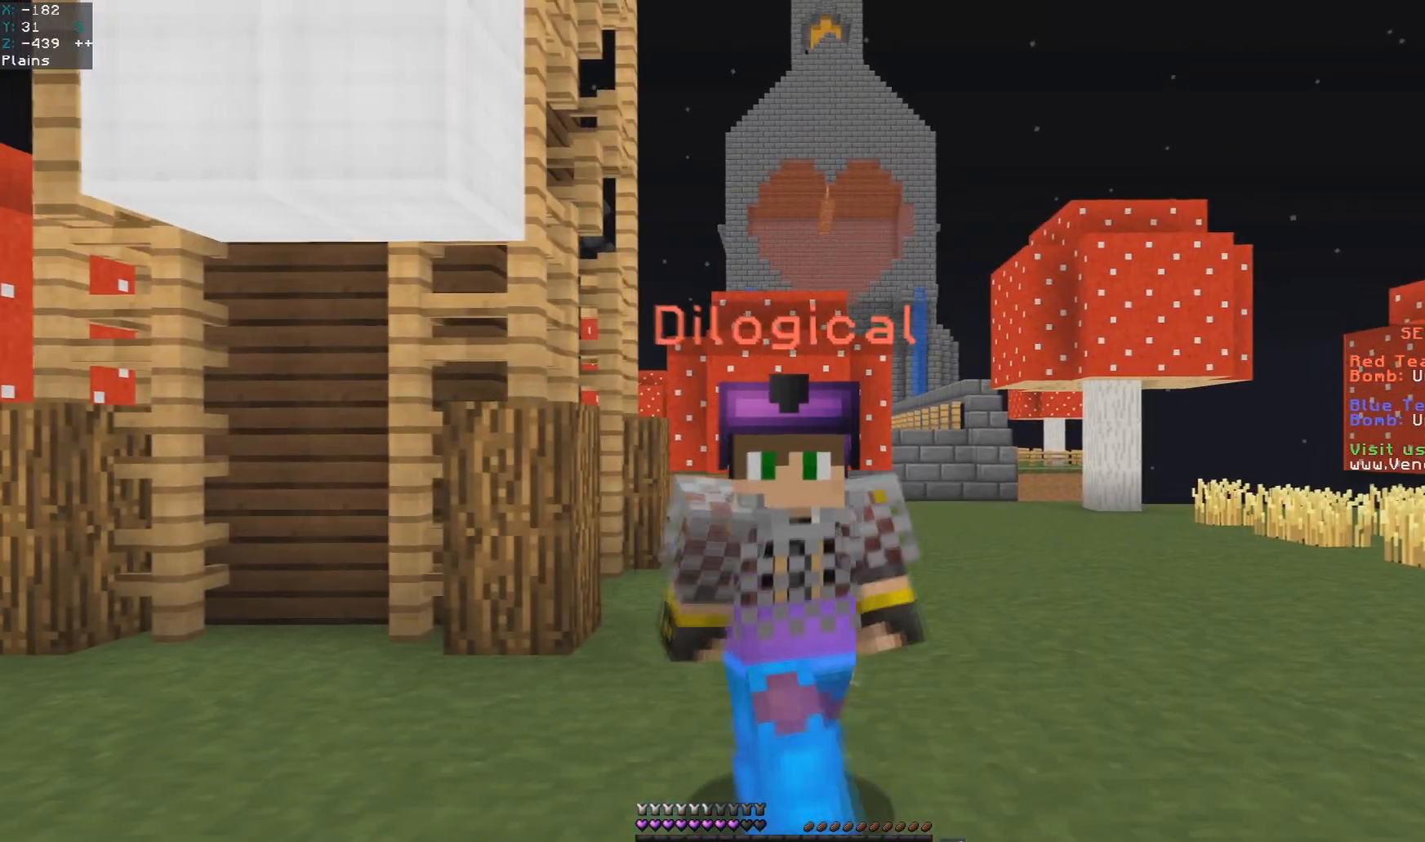
{"keys": ["a", "s"], "mouse": [], "events": [[317, "a", "down"]]}
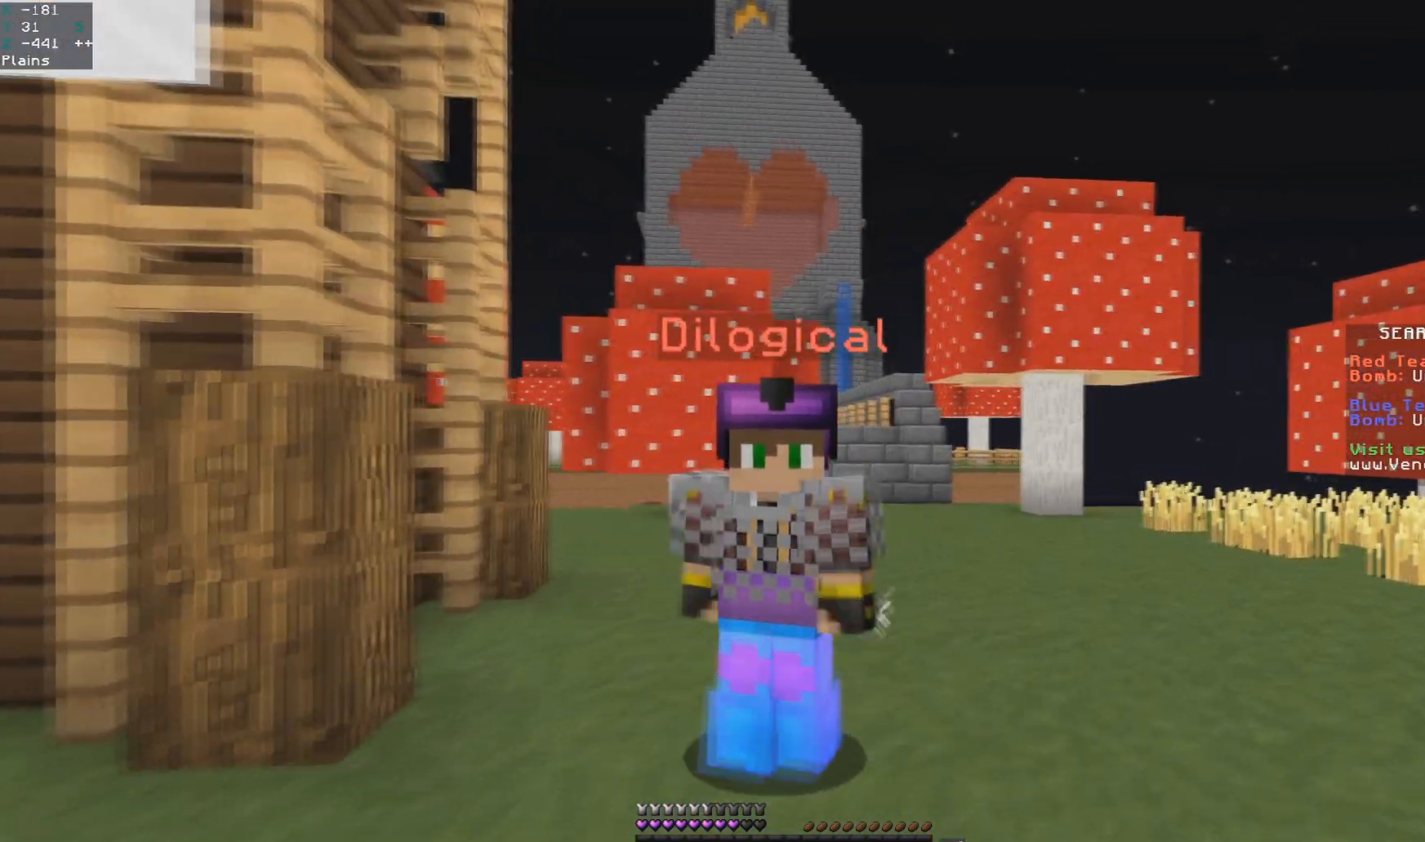
{"keys": [], "mouse": [], "events": [[50, "a", "up"], [50, "s", "up"], [167, "mouse_right", "down"], [367, "mouse_right", "up"]]}
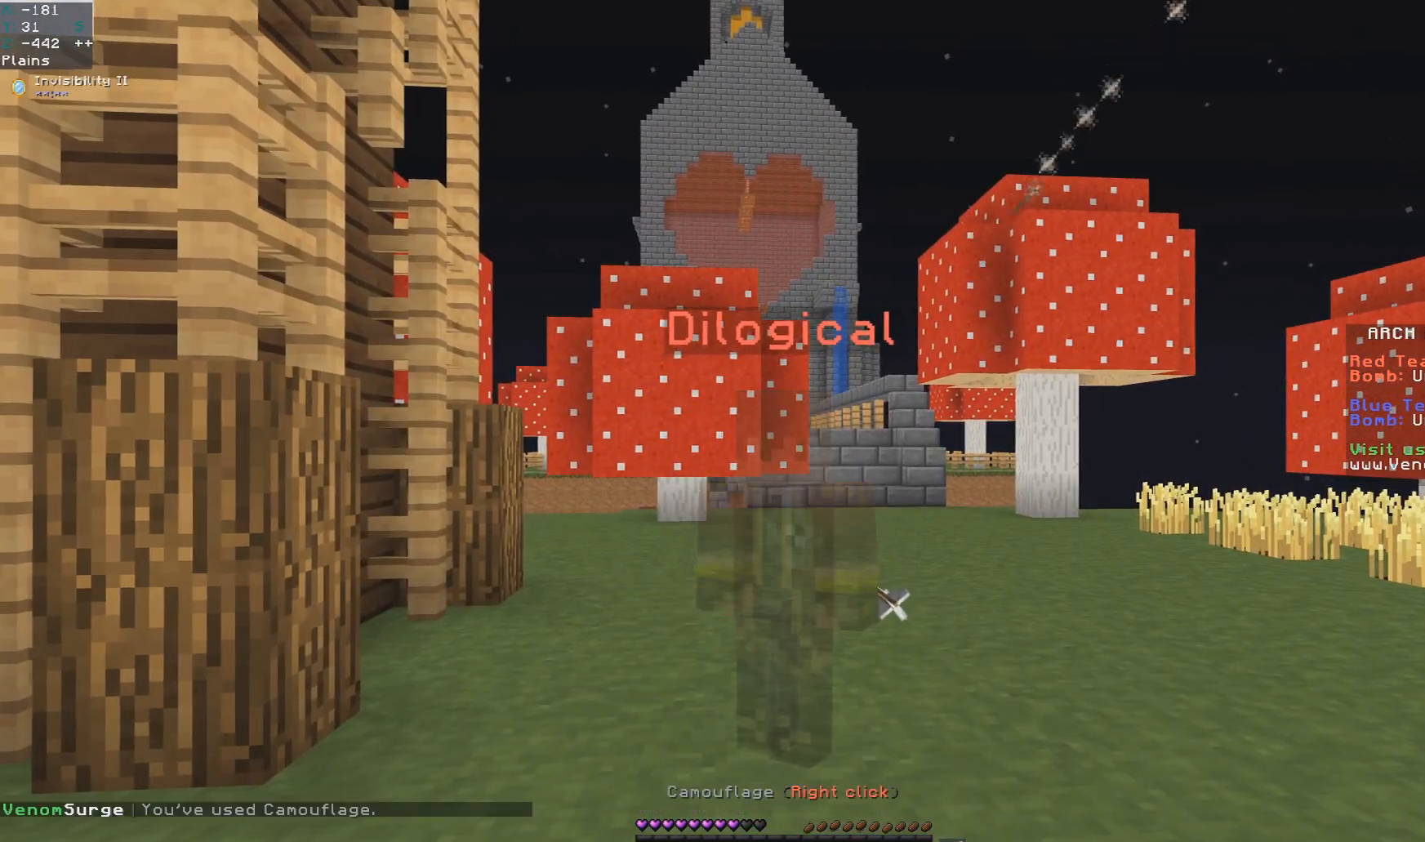
{"keys": [], "mouse": [], "events": []}
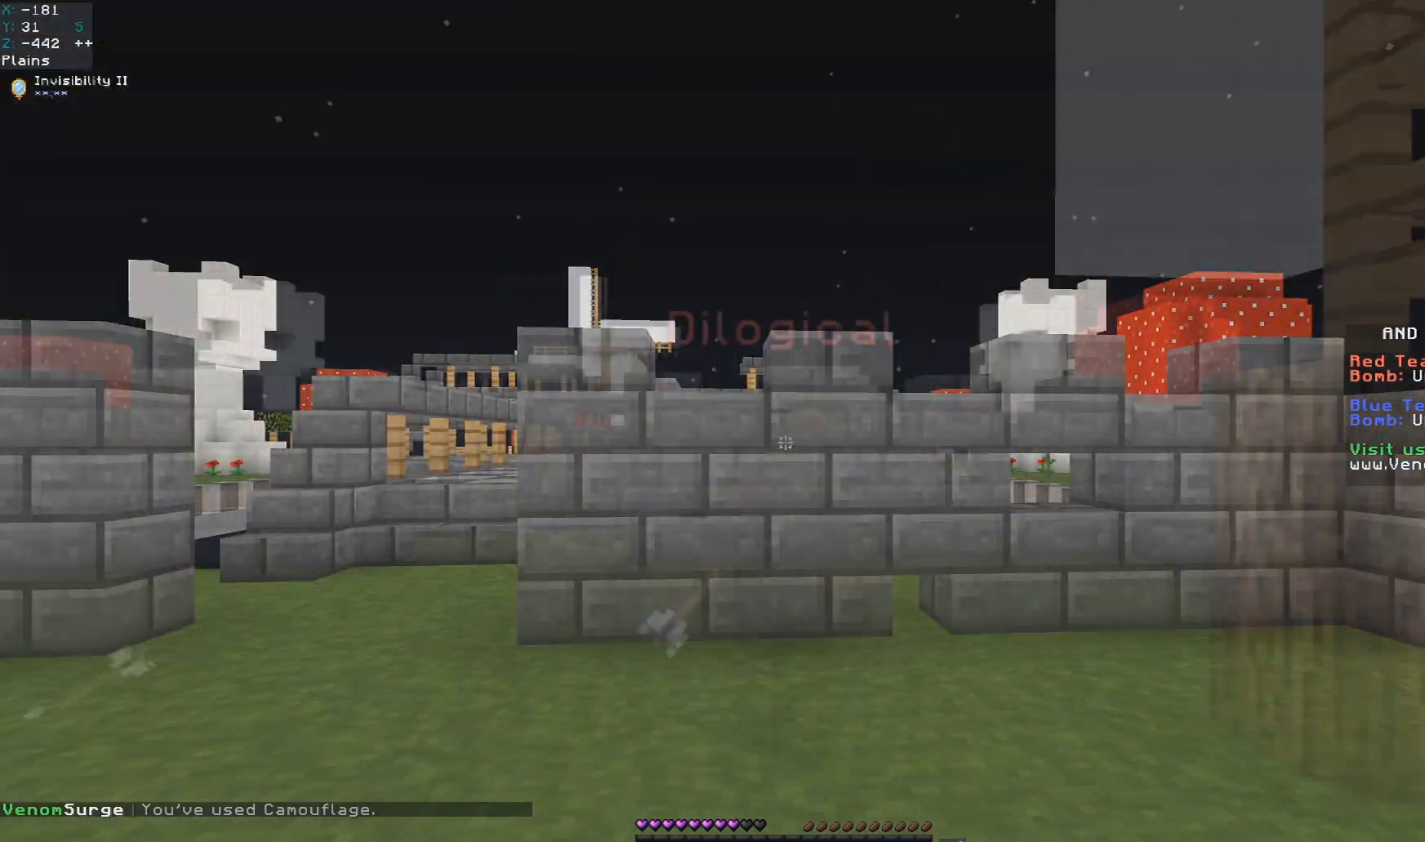
{"keys": ["w"], "mouse": [], "events": [[467, "w", "down"]]}
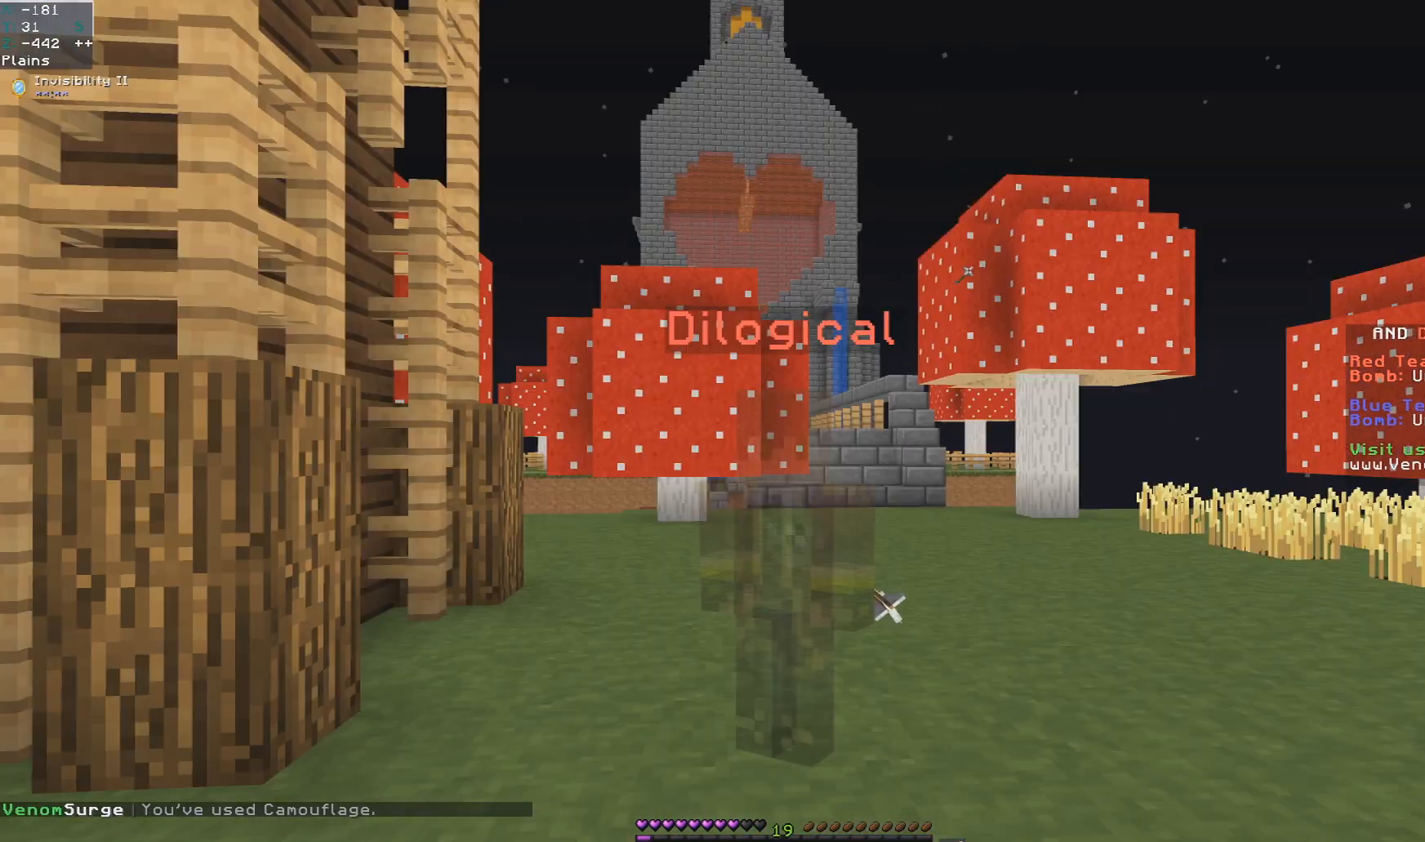
{"keys": ["d", "w"], "mouse": [], "events": [[167, "d", "down"]]}
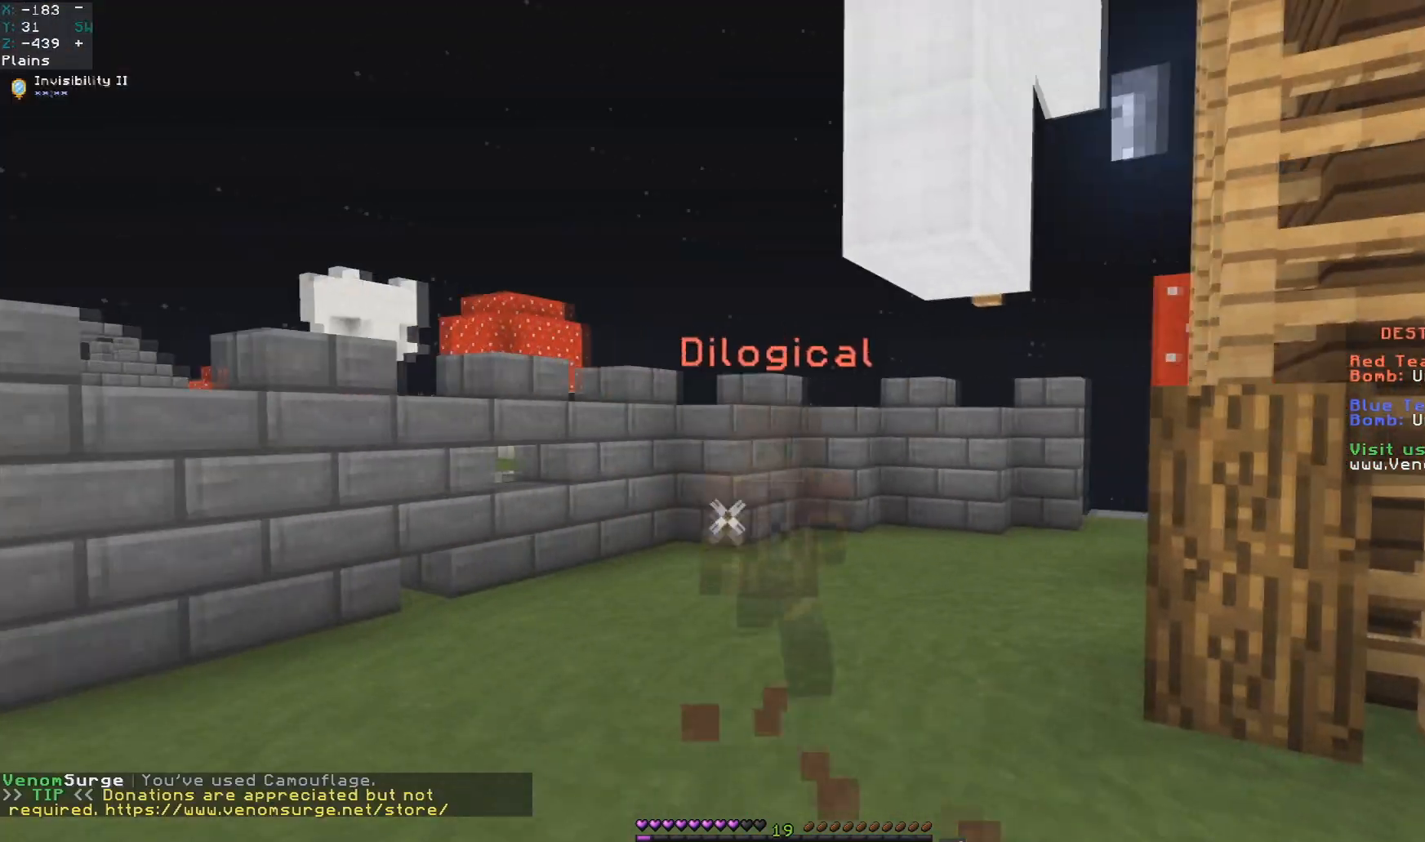
{"keys": ["d", "w"], "mouse": [], "events": [[17, "d", "up"], [150, "d", "down"]]}
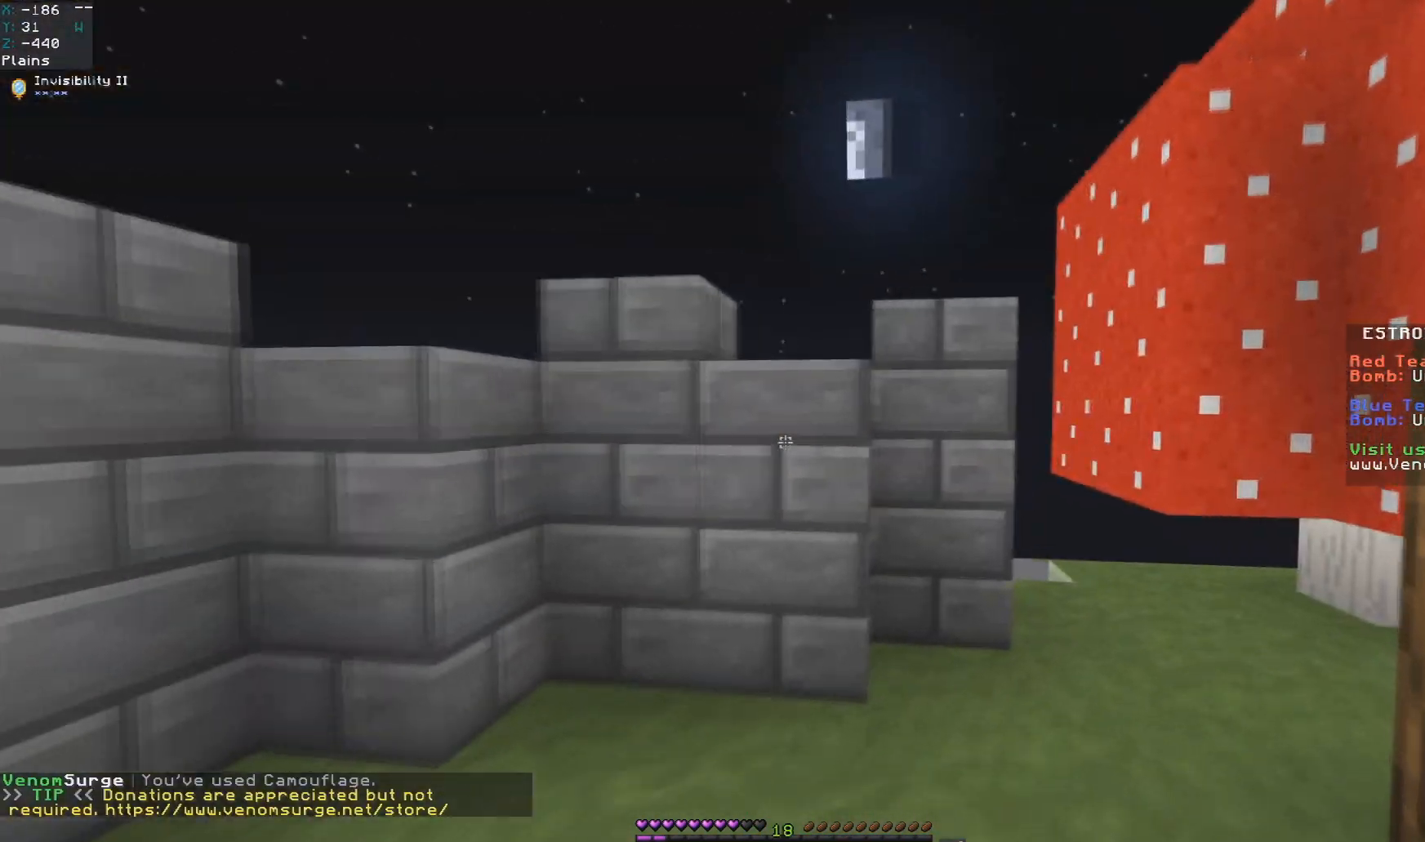
{"keys": ["d", "w"], "mouse": [], "events": [[33, "mouse_left", "down"], [317, "d", "up"], [400, "d", "down"], [500, "mouse_left", "up"]]}
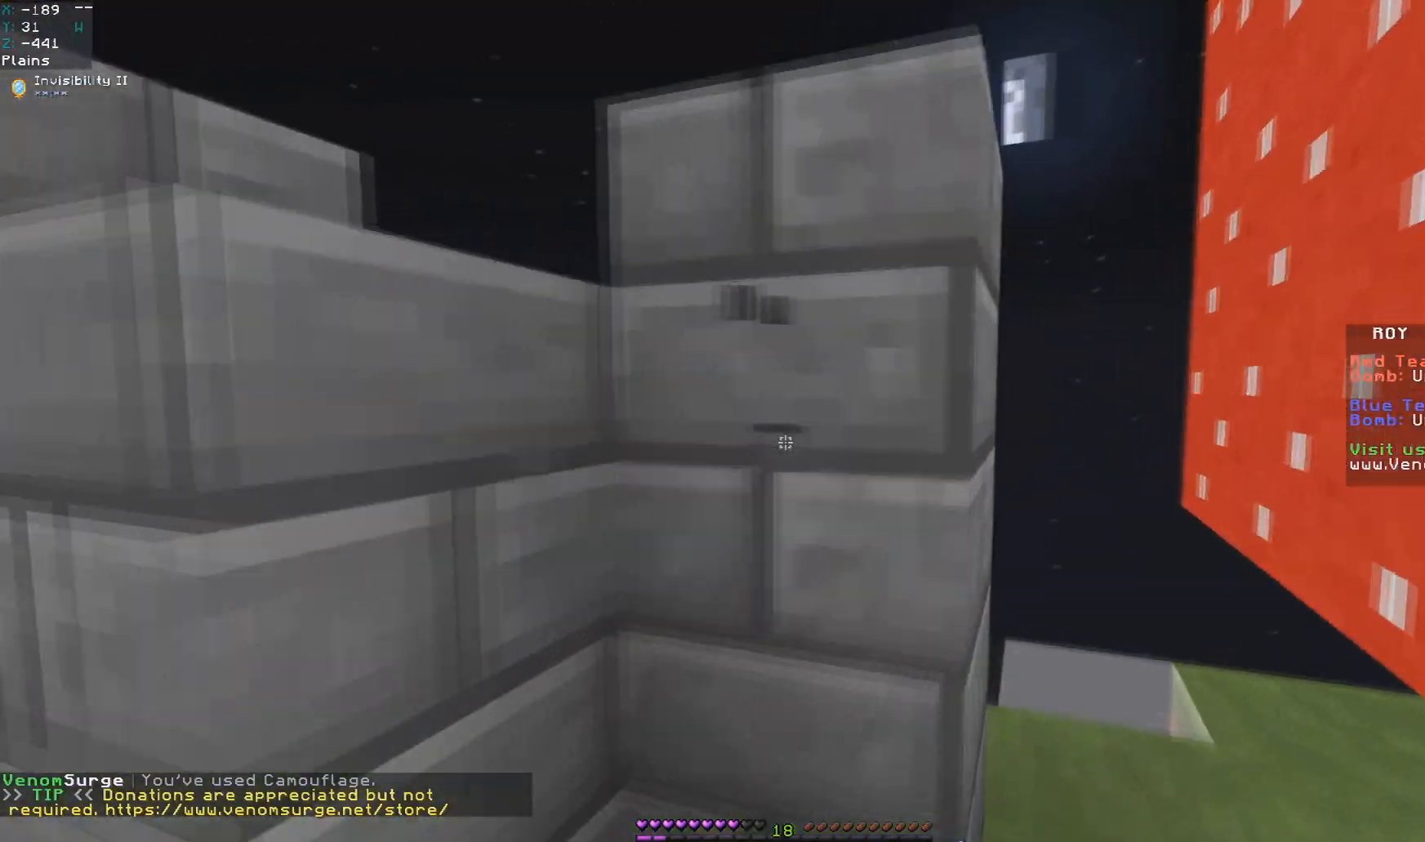
{"keys": ["w"], "mouse": [], "events": [[467, "d", "up"]]}
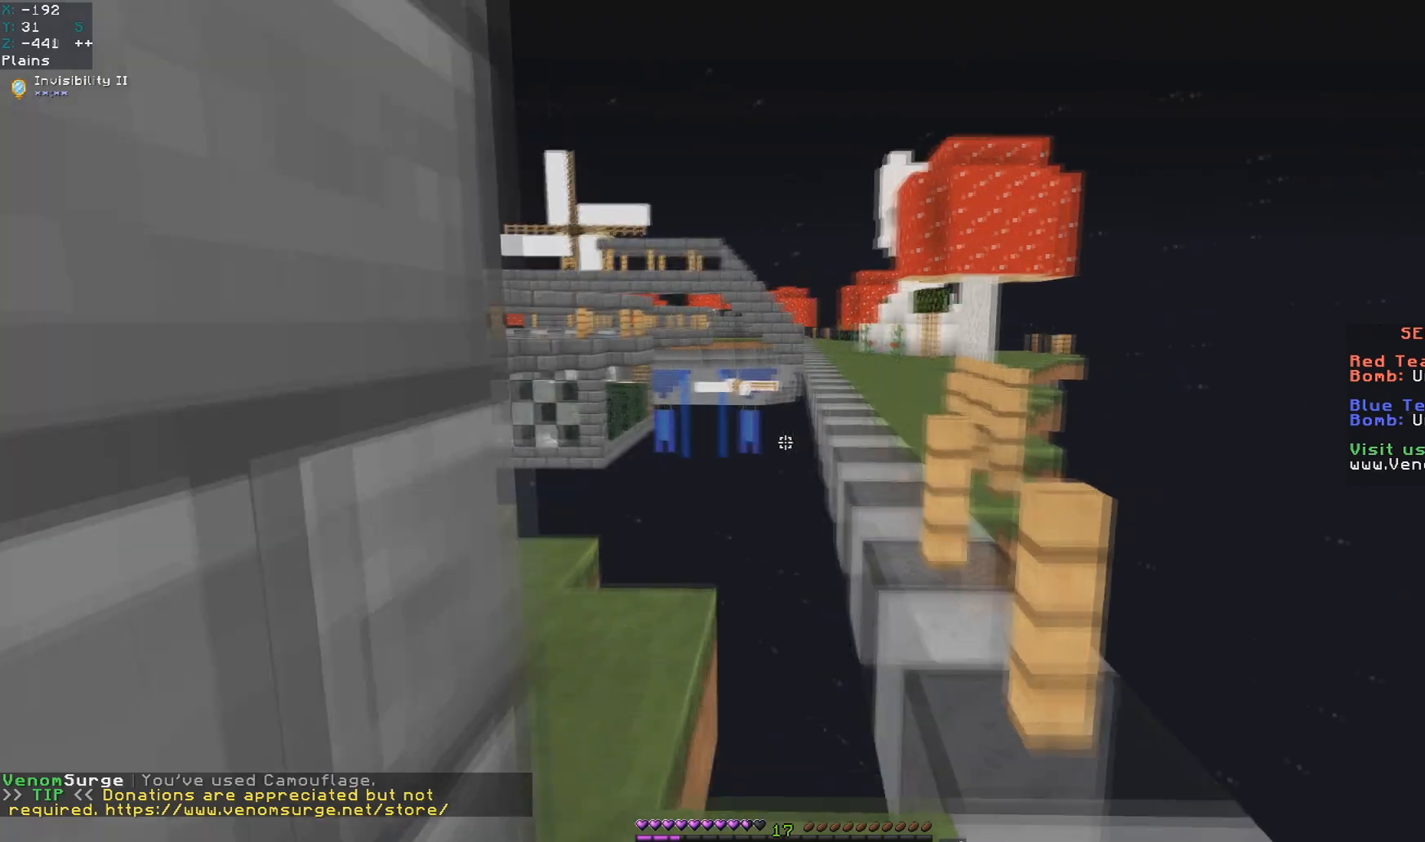
{"keys": ["d", "w"], "mouse": [], "events": [[400, "d", "down"]]}
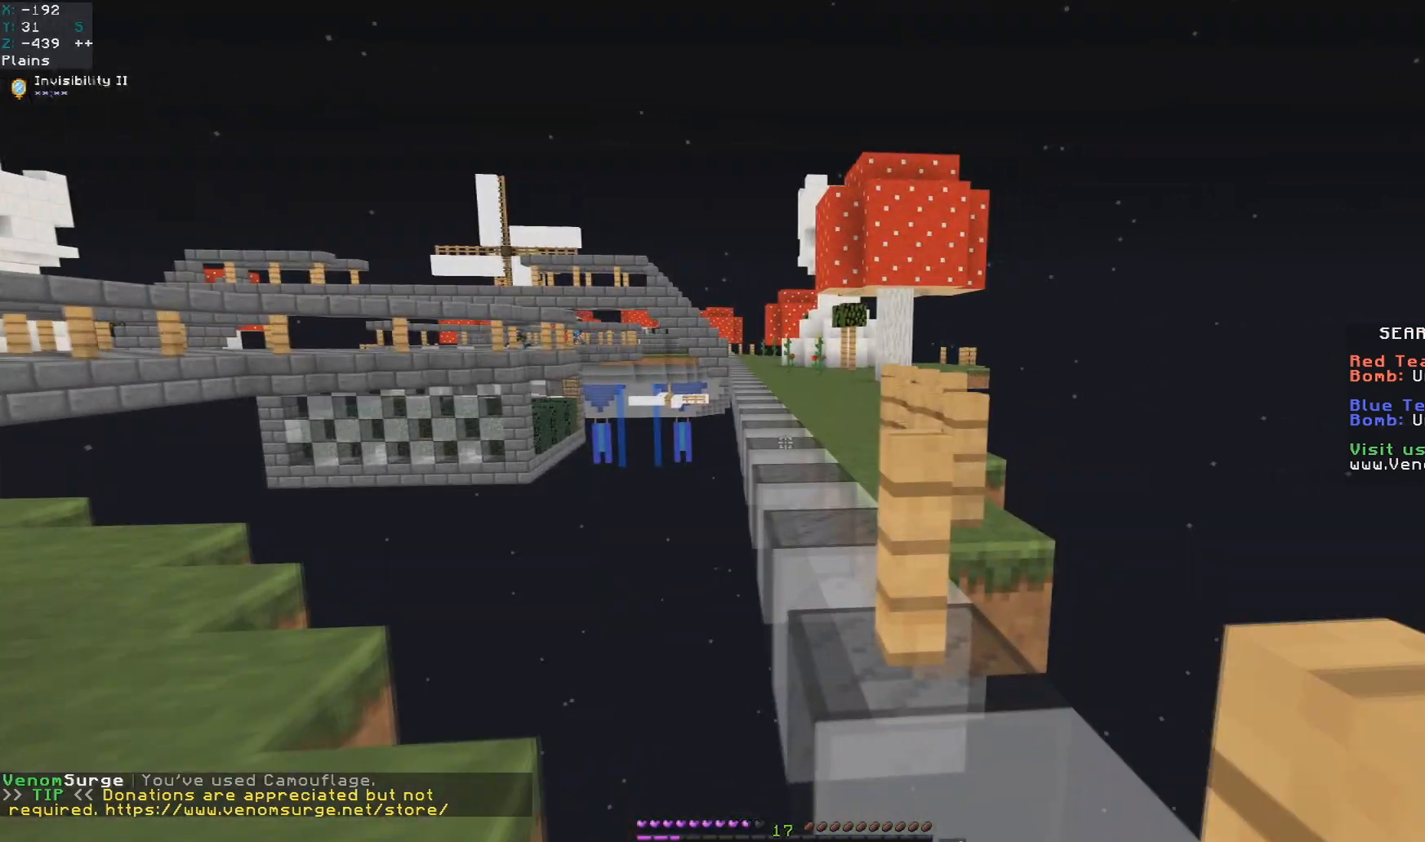
{"keys": ["w"], "mouse": [], "events": [[50, "d", "up"]]}
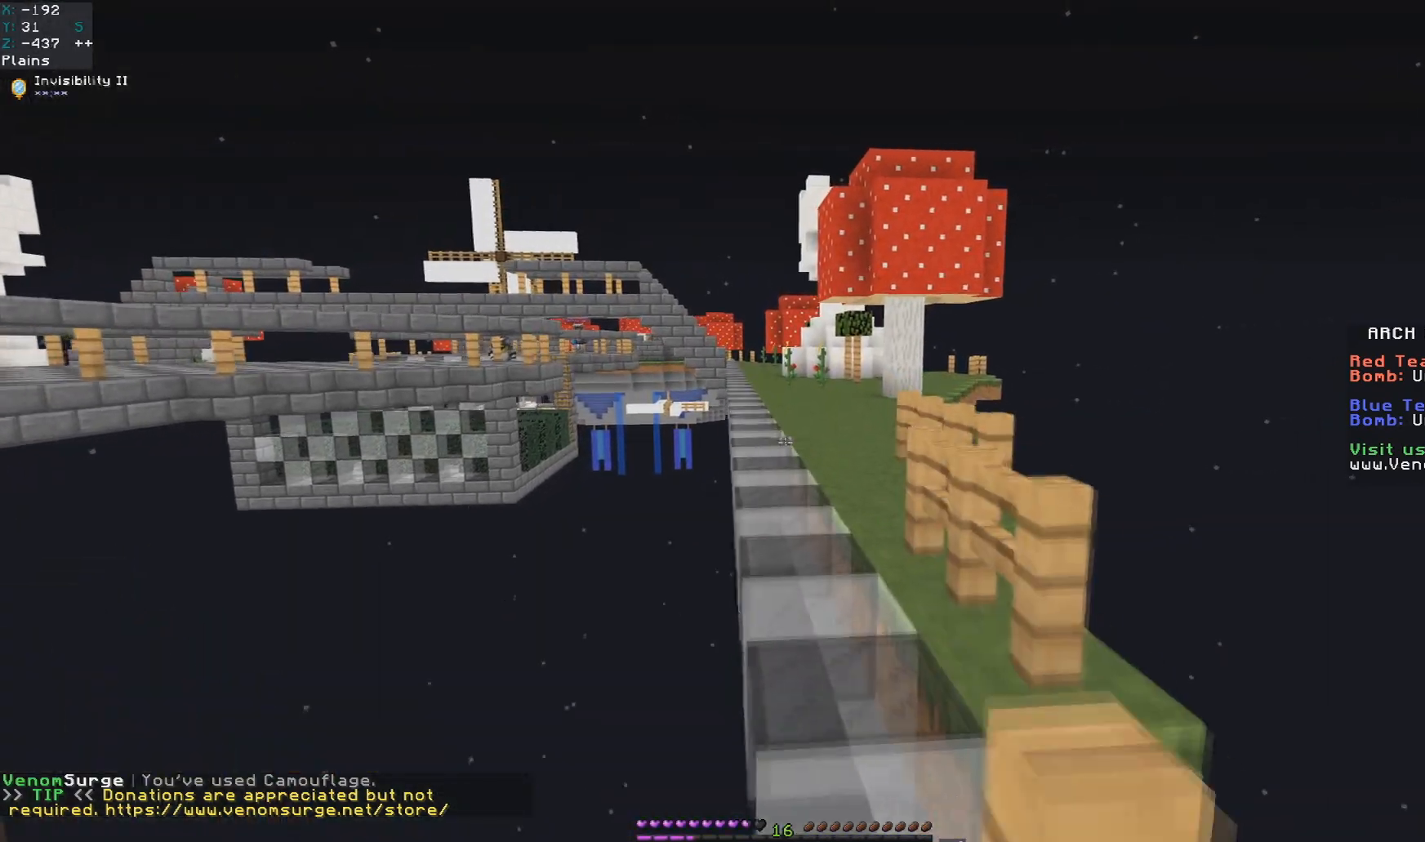
{"keys": ["space", "w"], "mouse": [], "events": [[217, "space", "down"]]}
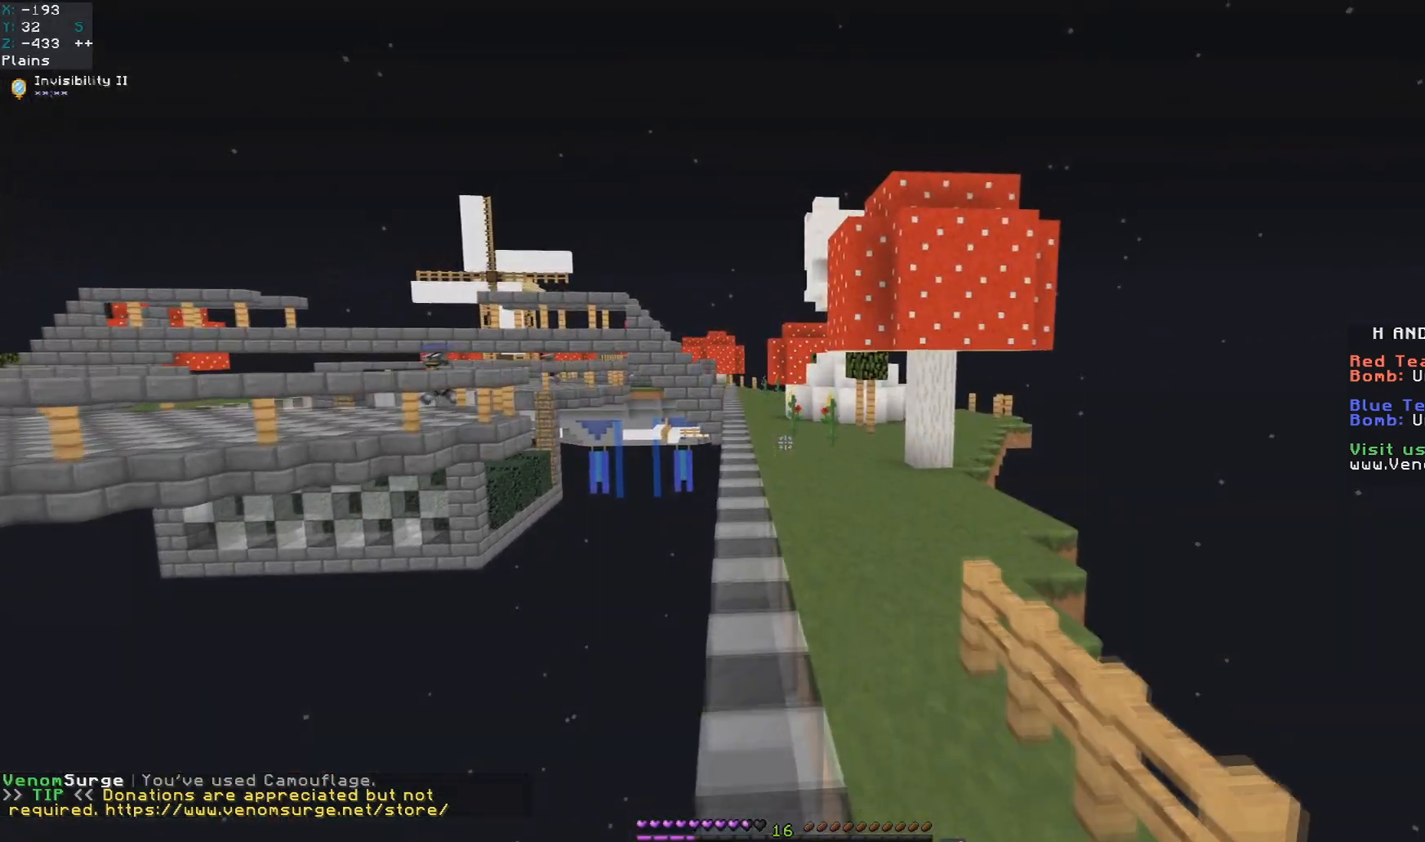
{"keys": ["space", "w"], "mouse": [], "events": [[183, "d", "down"], [333, "d", "up"]]}
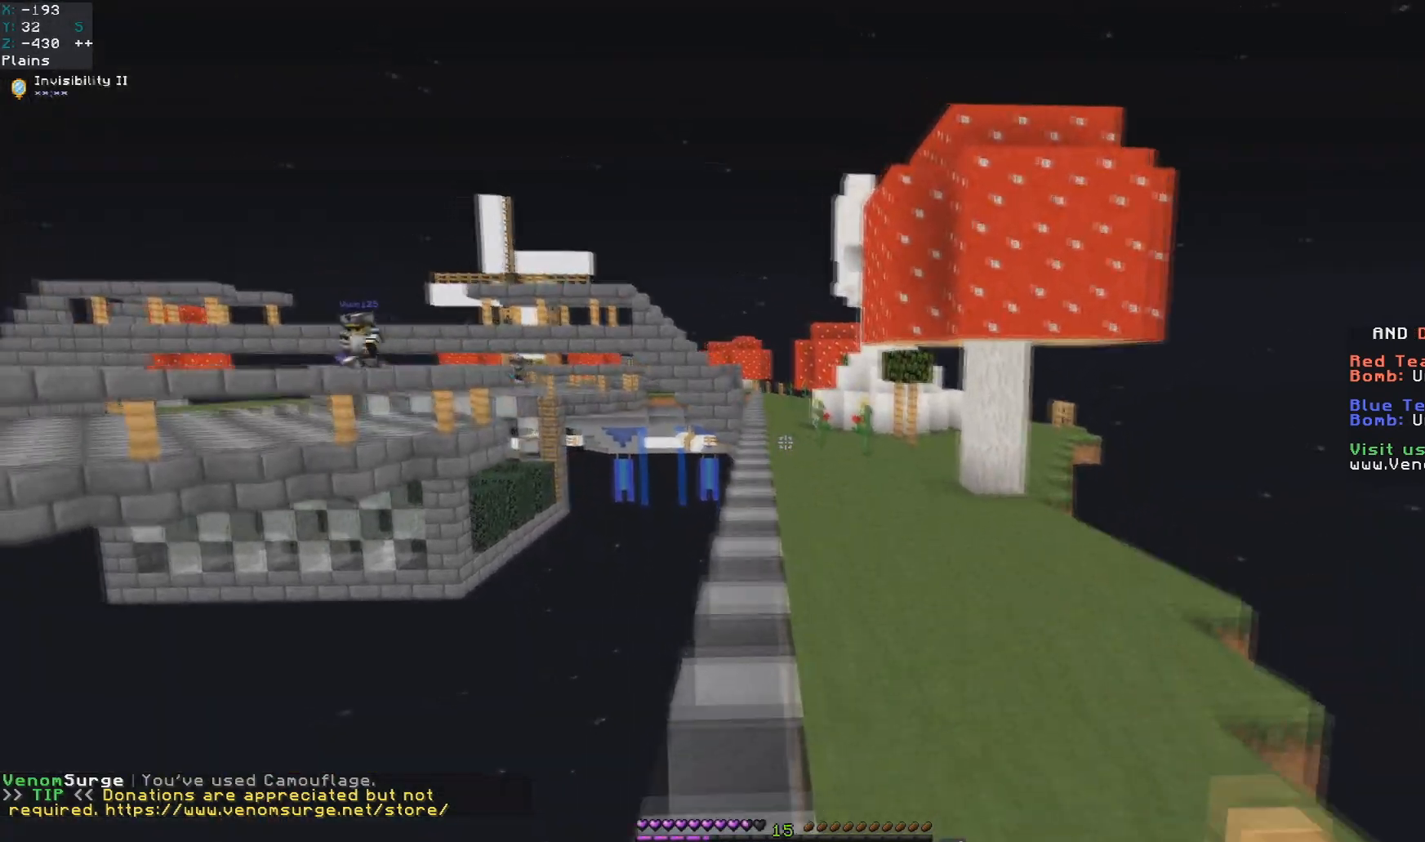
{"keys": ["d", "space", "w"], "mouse": [], "events": [[417, "d", "down"]]}
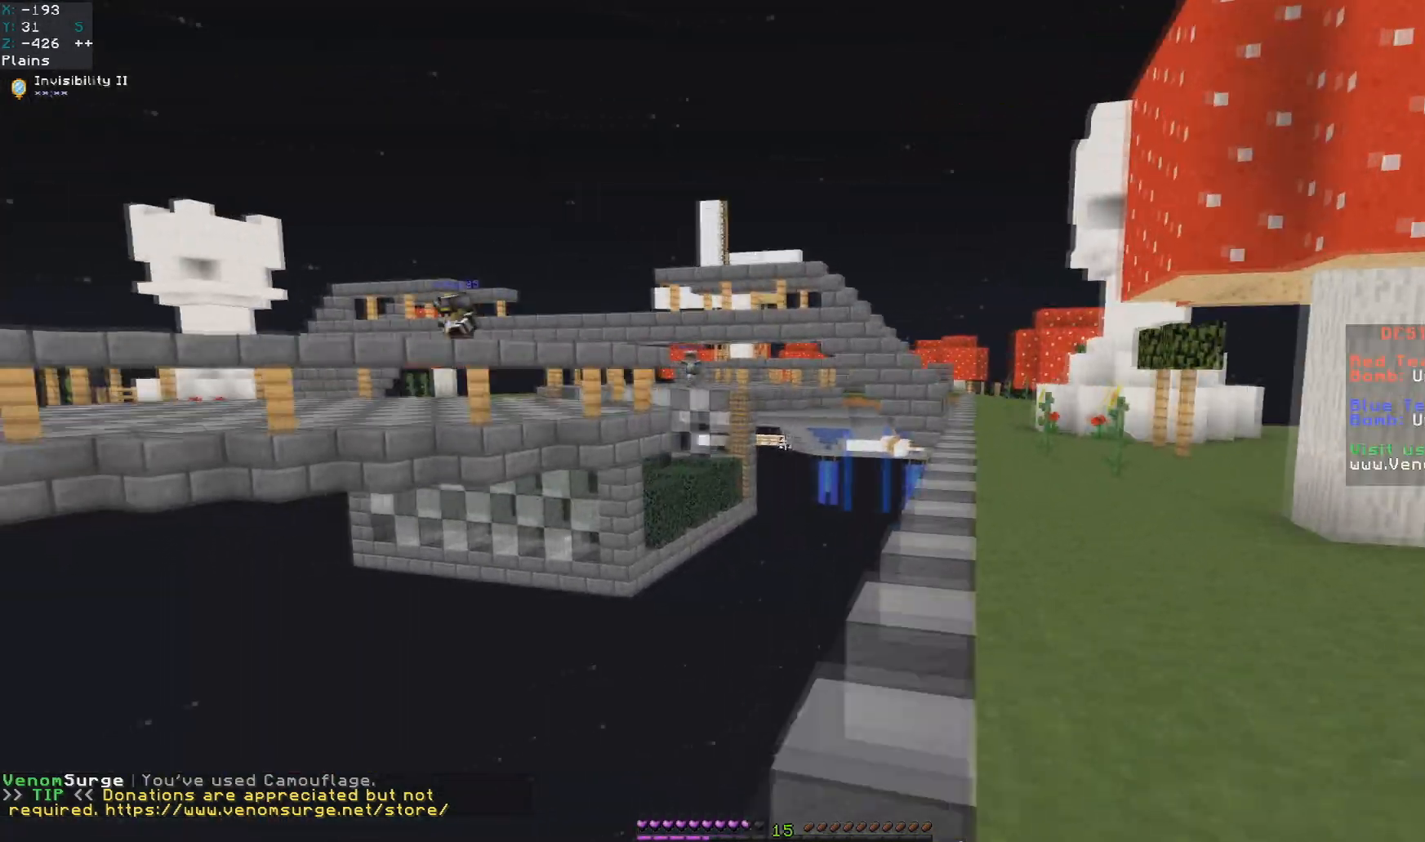
{"keys": ["d", "space", "w"], "mouse": [], "events": []}
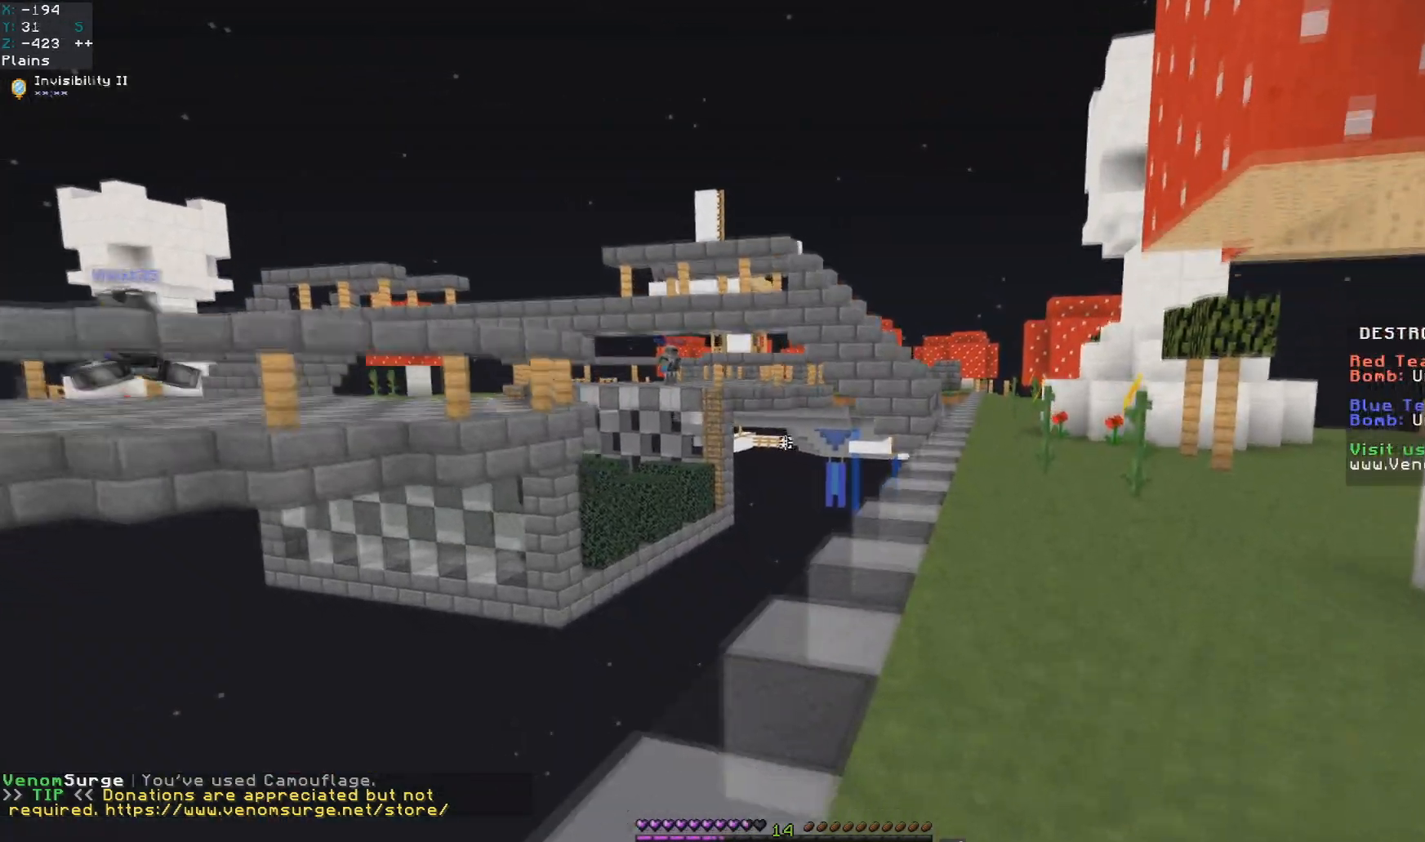
{"keys": ["d", "space", "w"], "mouse": [], "events": [[67, "d", "up"], [200, "d", "down"]]}
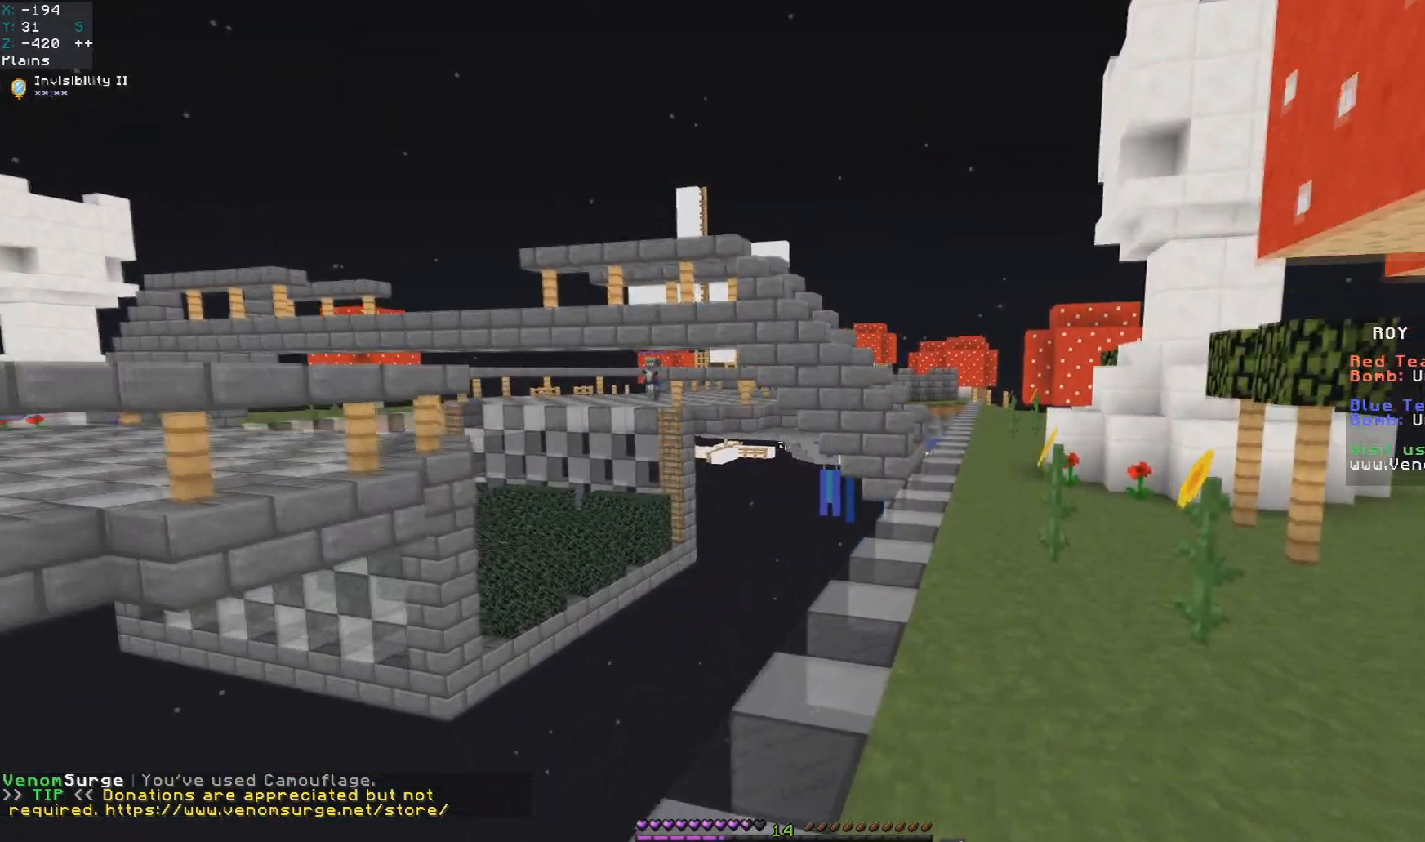
{"keys": ["d", "space", "w"], "mouse": [], "events": []}
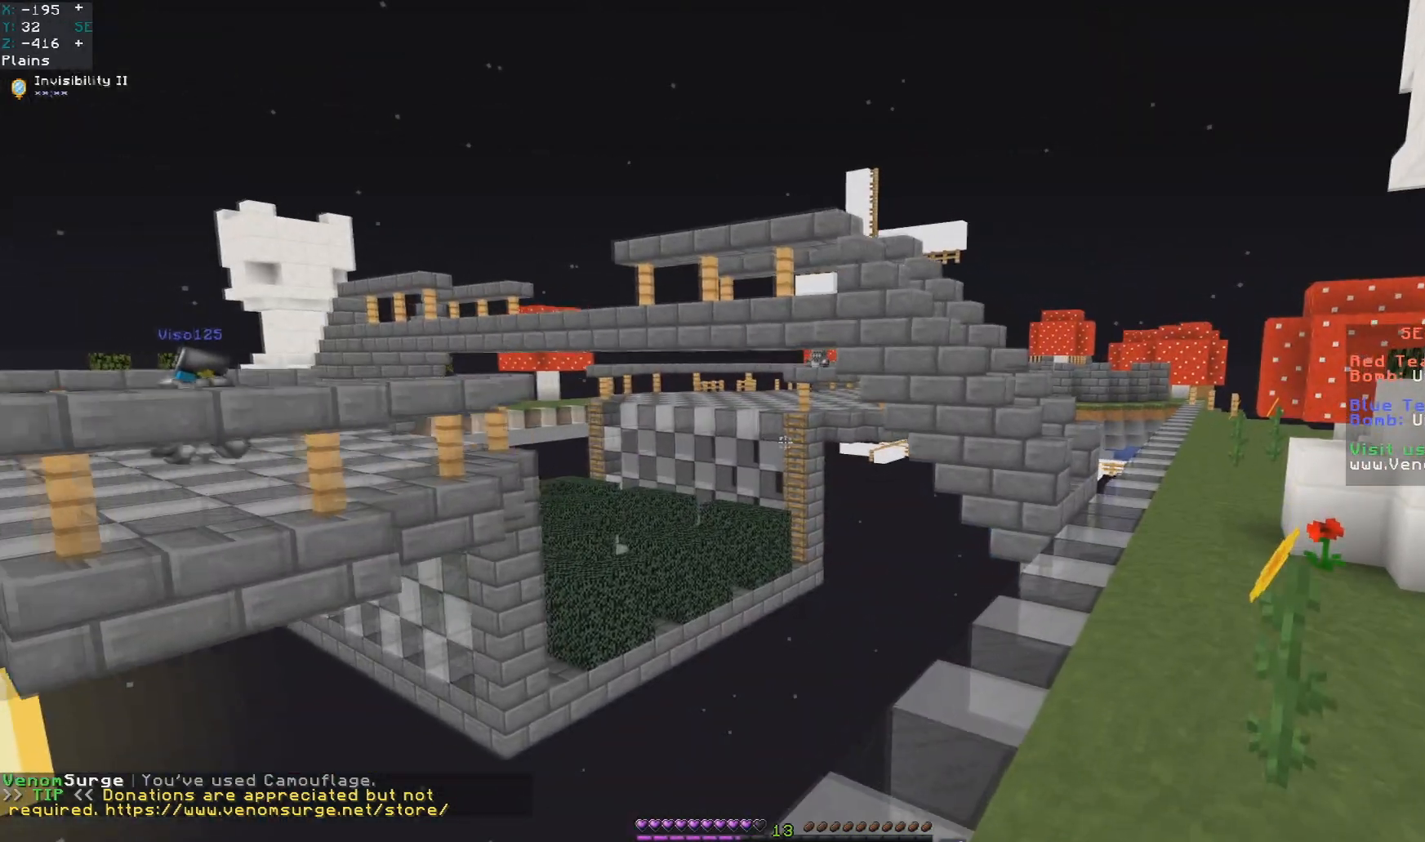
{"keys": ["d", "space", "w"], "mouse": [], "events": []}
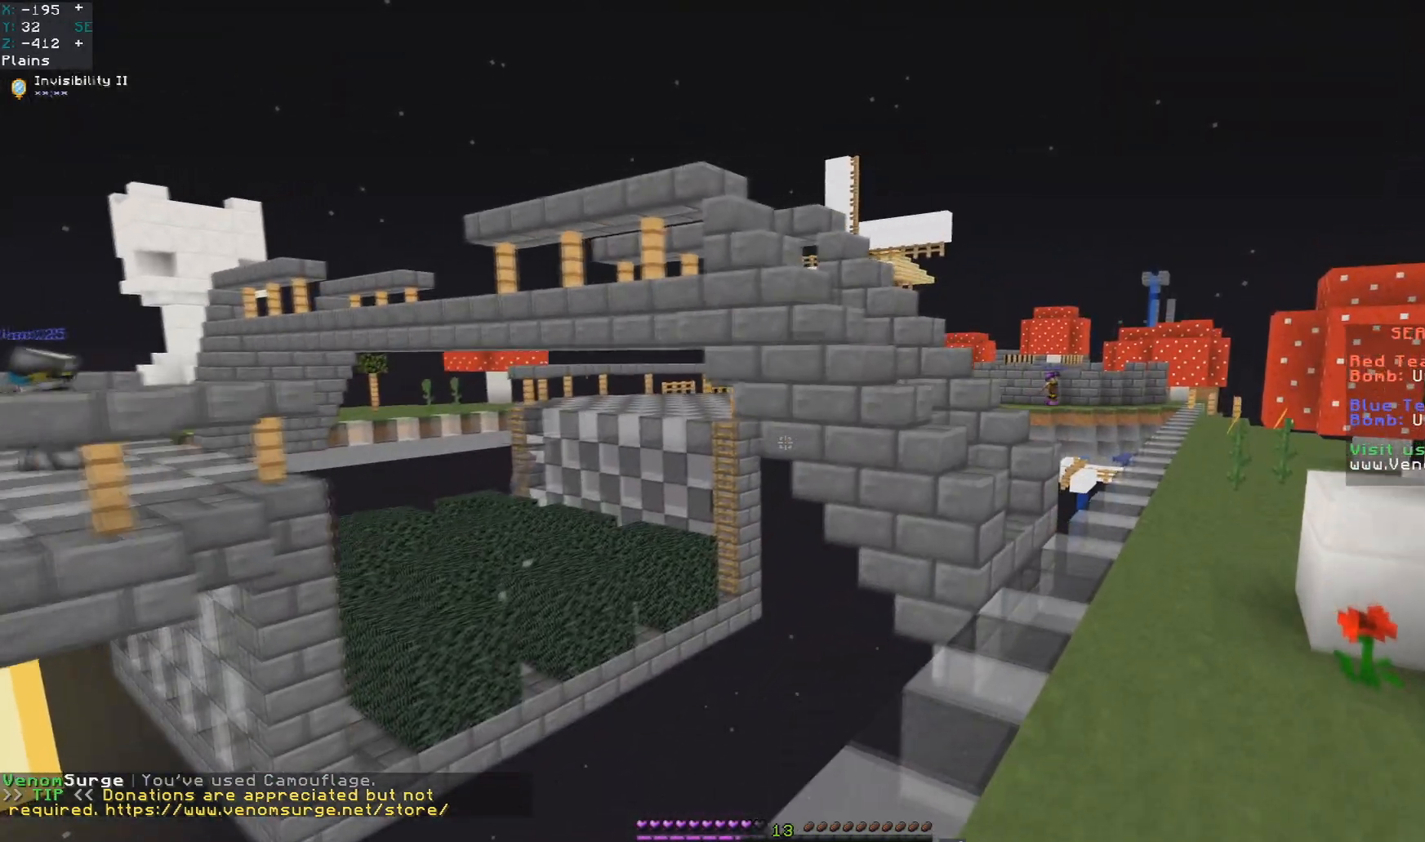
{"keys": ["d", "space", "w"], "mouse": [], "events": []}
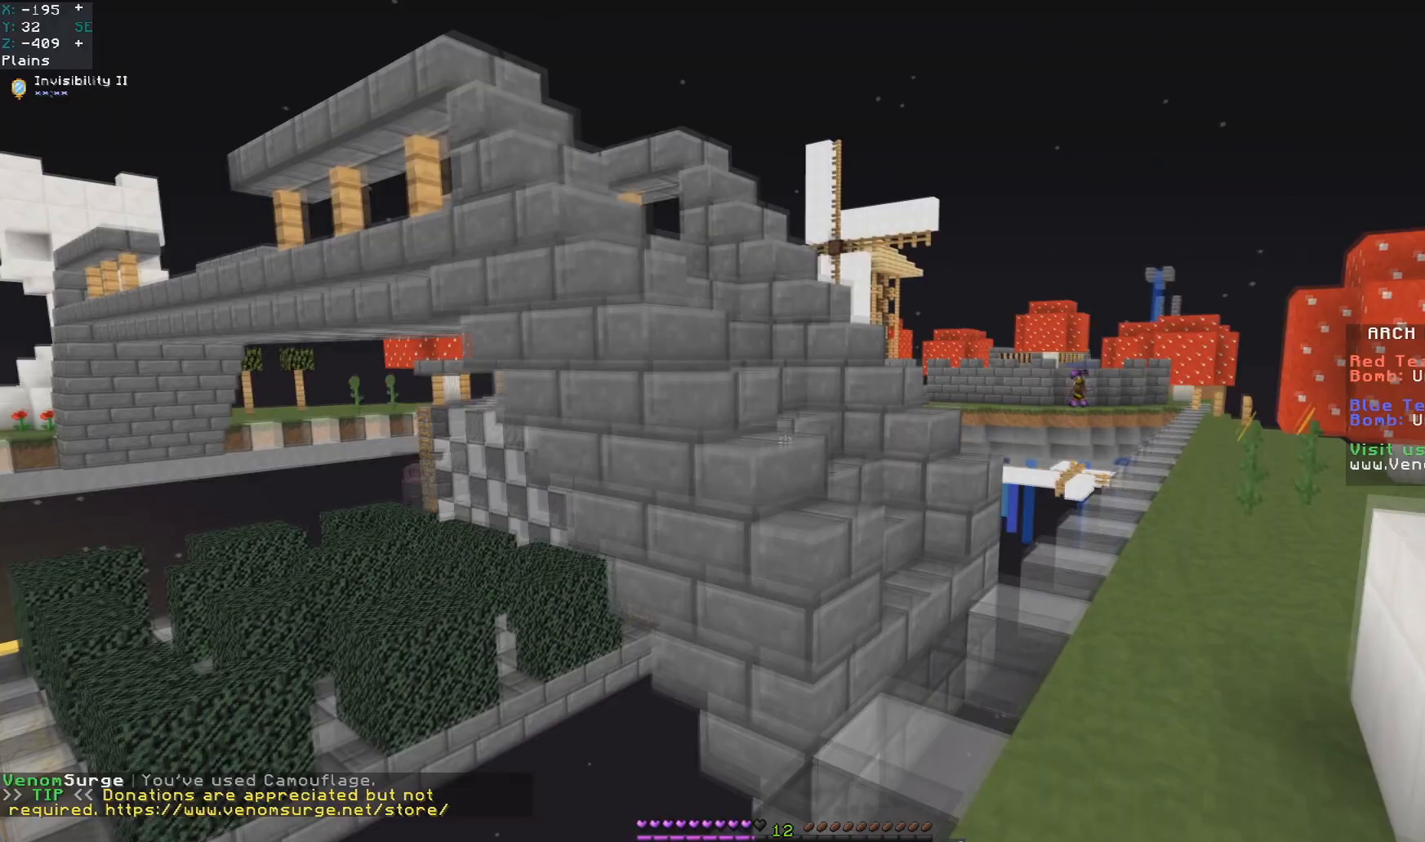
{"keys": ["d", "w"], "mouse": [], "events": [[83, "space", "up"]]}
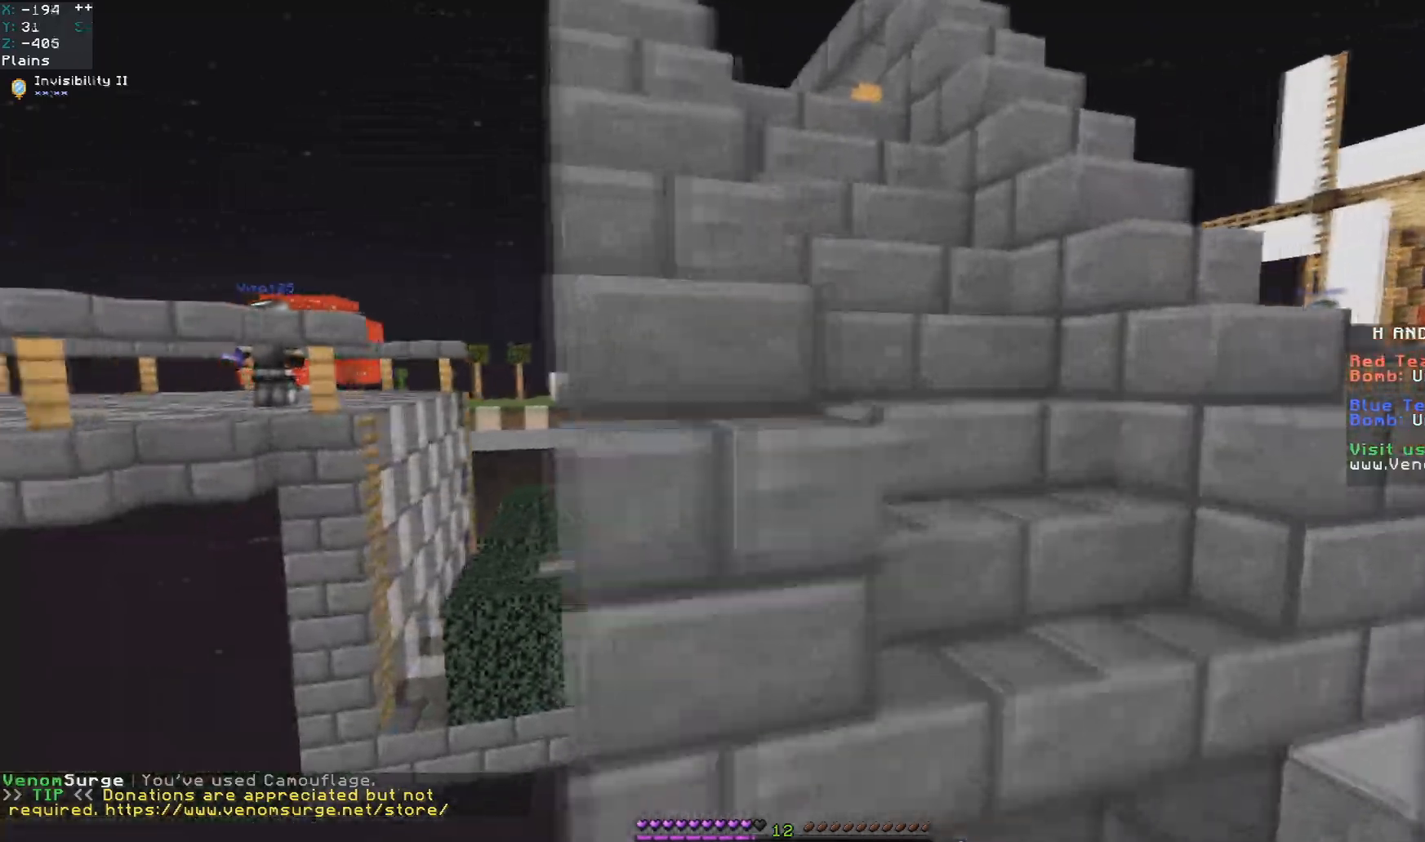
{"keys": ["space", "w"], "mouse": []}
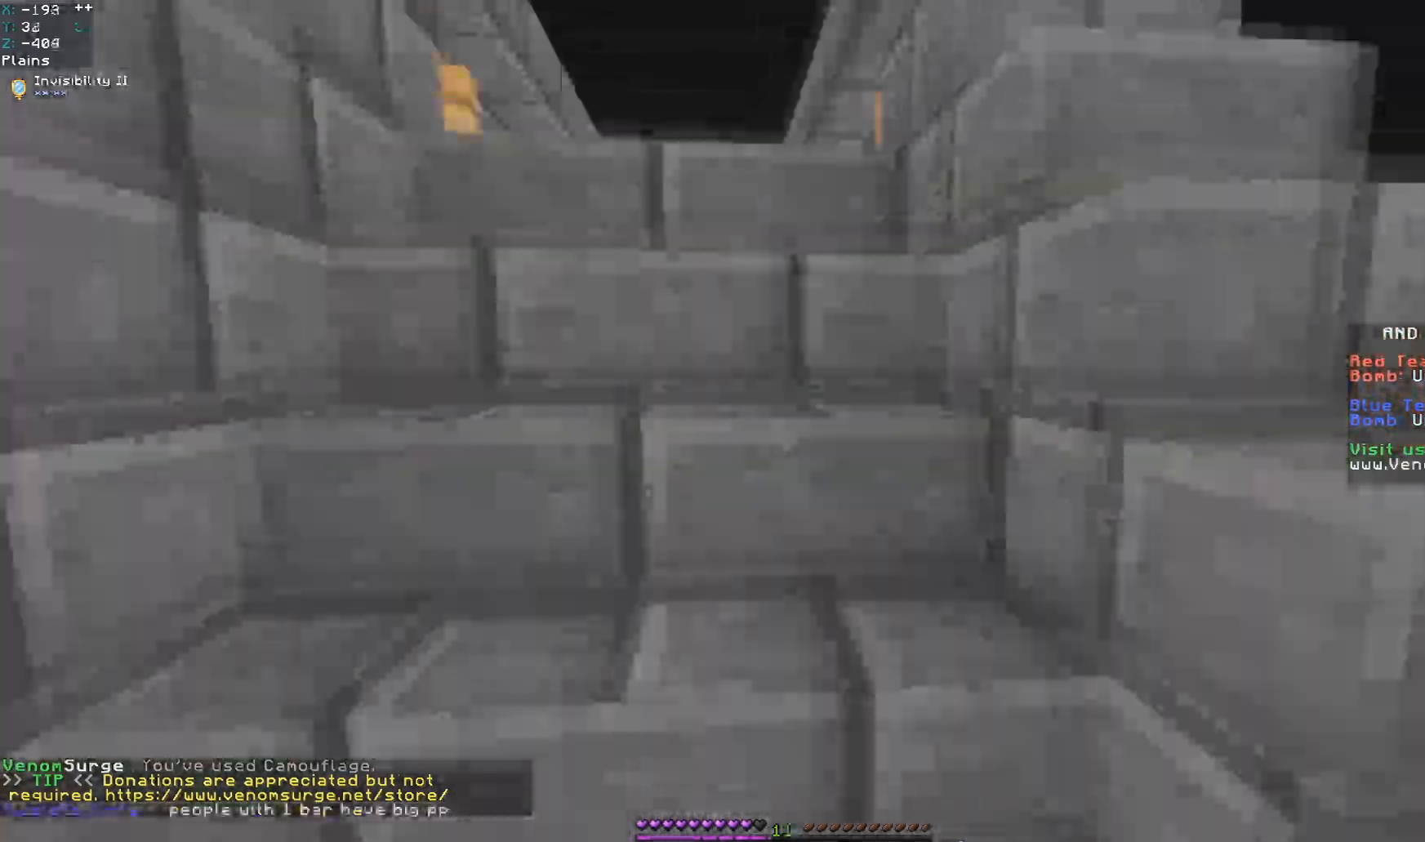
{"keys": ["w"], "mouse": [], "events": [[417, "space", "up"]]}
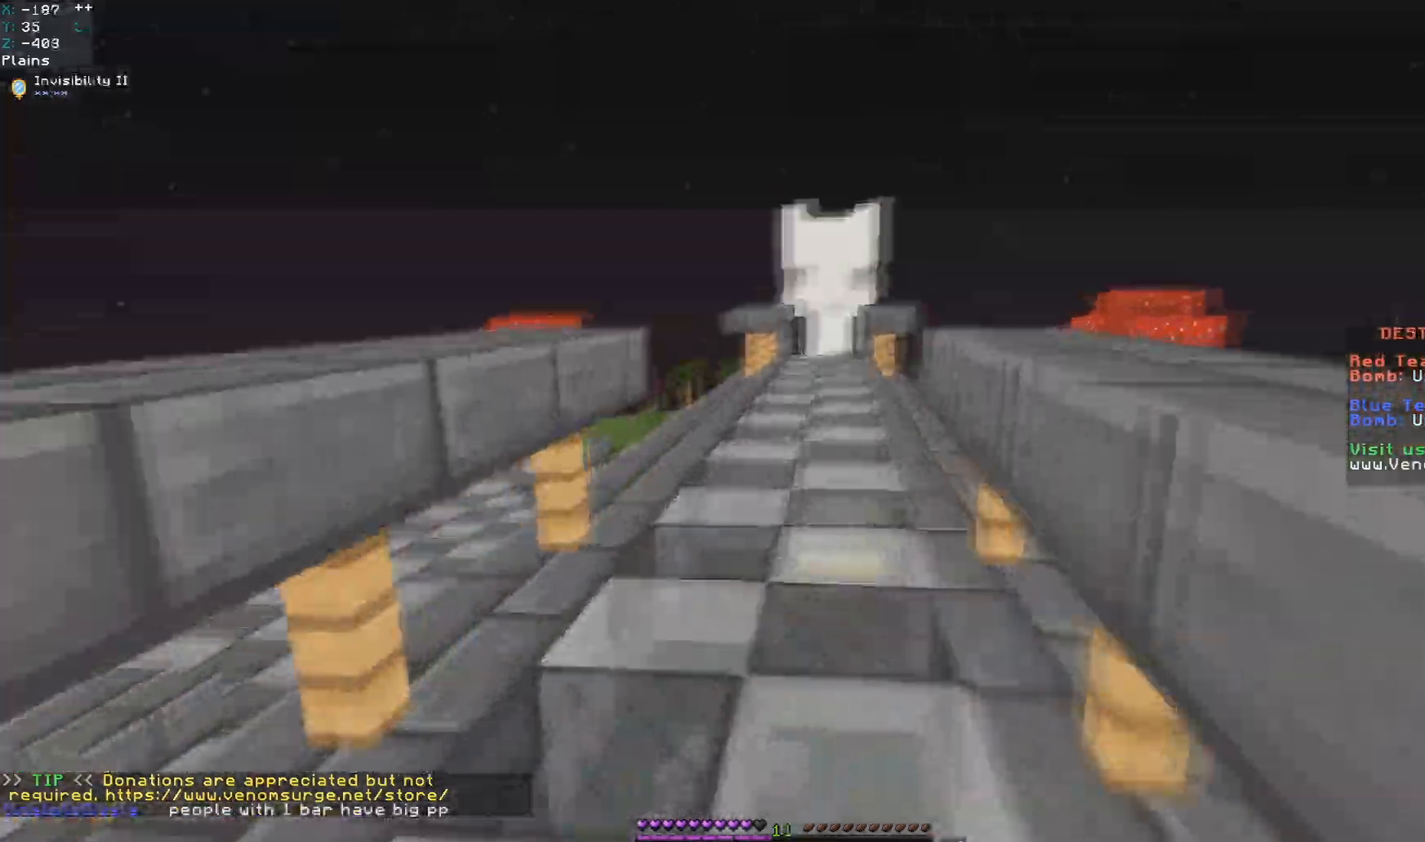
{"keys": ["d", "w"], "mouse": [], "events": [[33, "space", "down"], [300, "d", "down"], [417, "space", "up"]]}
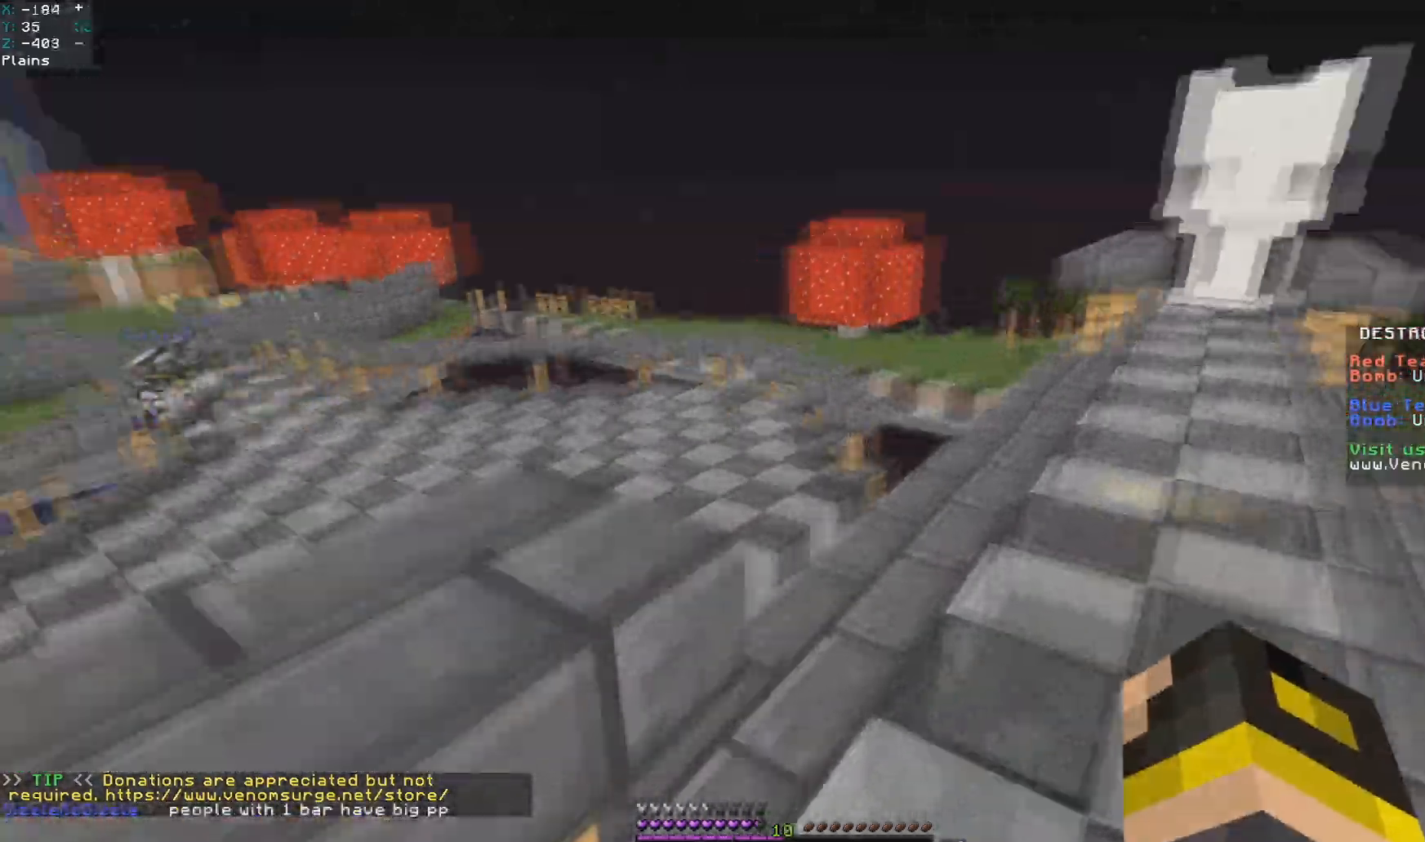
{"keys": ["d", "w"], "mouse": [], "events": []}
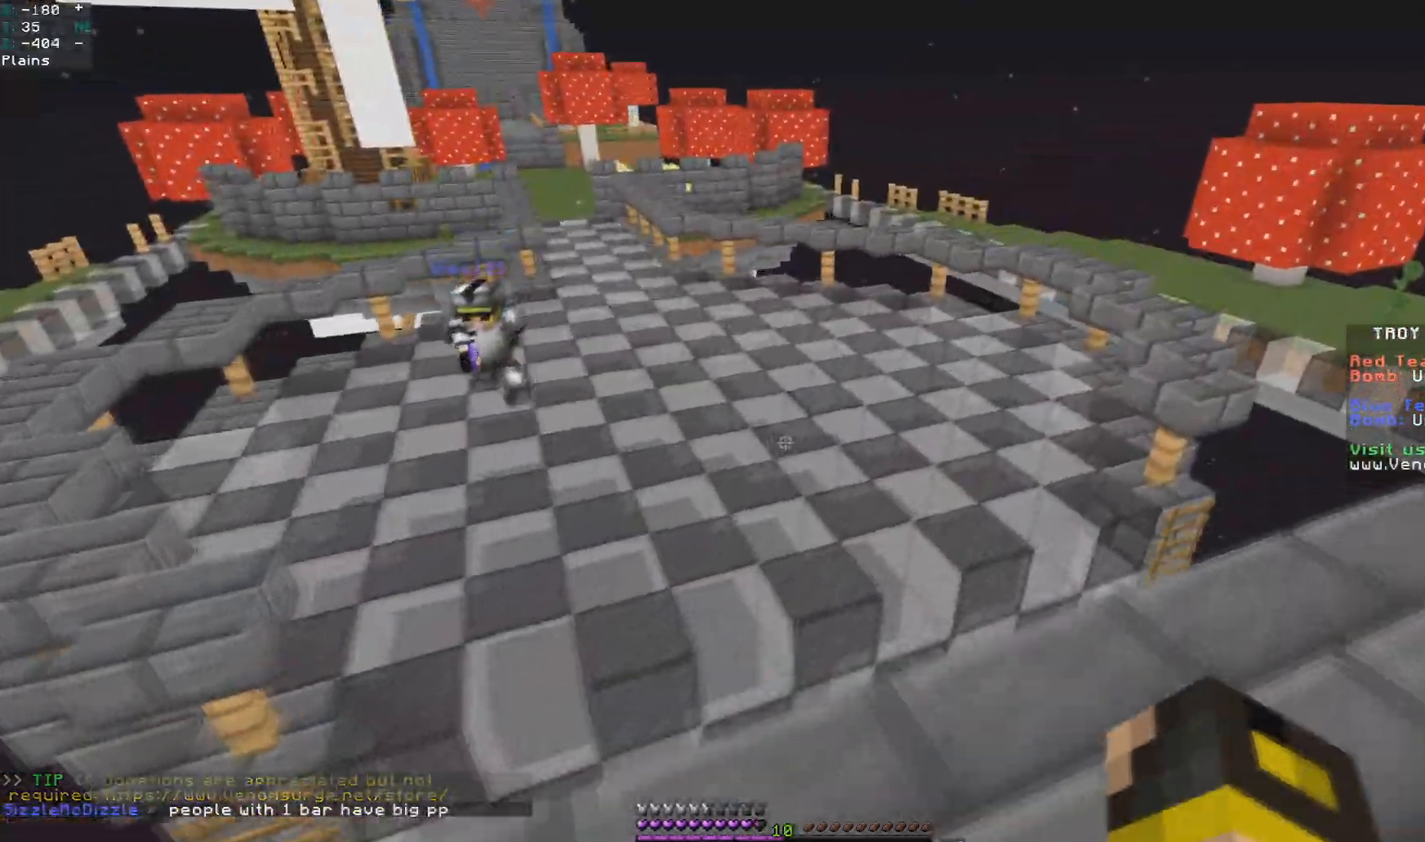
{"keys": ["d", "space", "w"], "mouse": [], "events": [[233, "d", "up"], [267, "space", "down"], [283, "d", "down"]]}
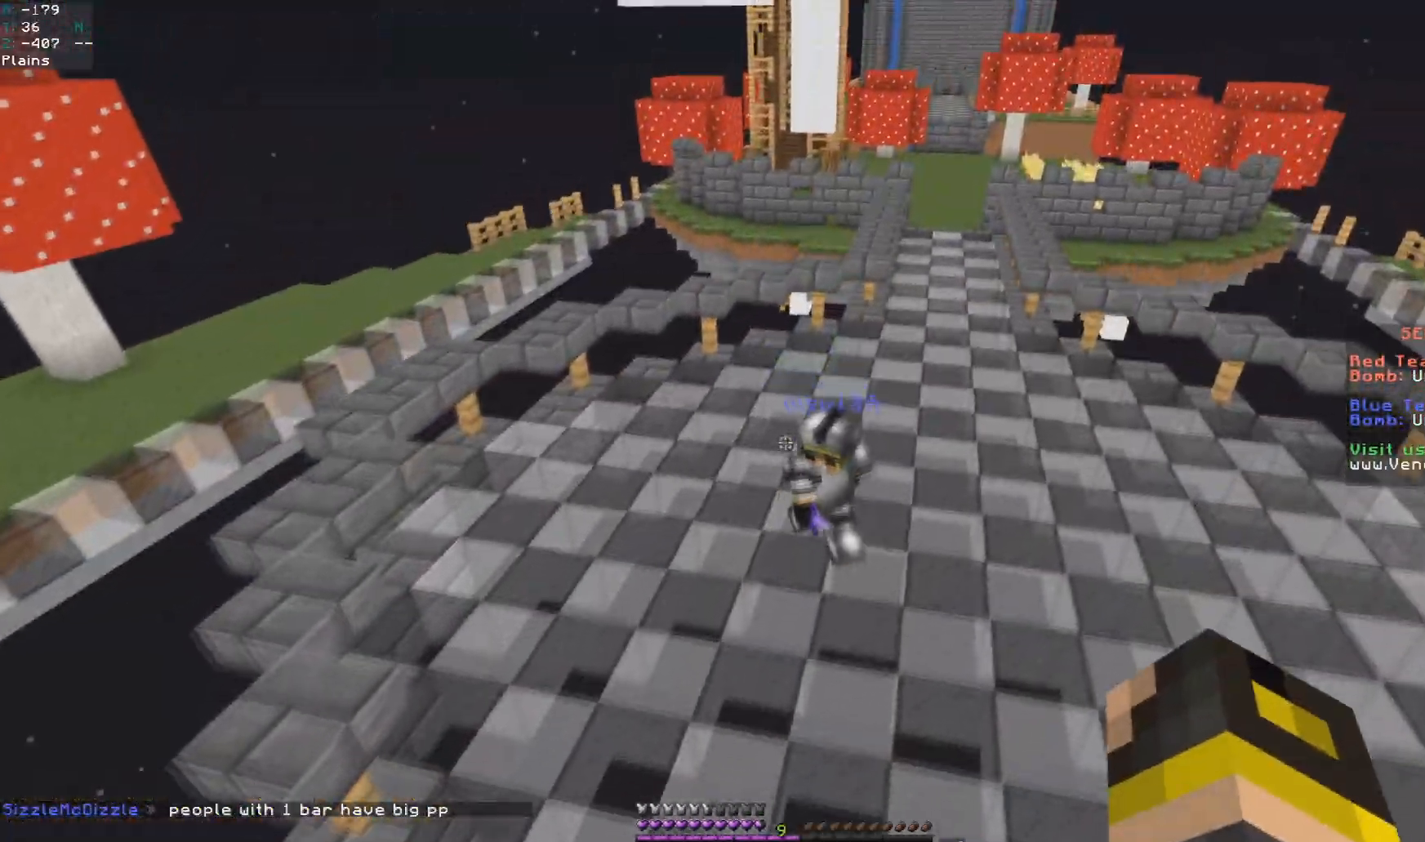
{"keys": ["d", "w"], "mouse": [], "events": [[83, "space", "up"]]}